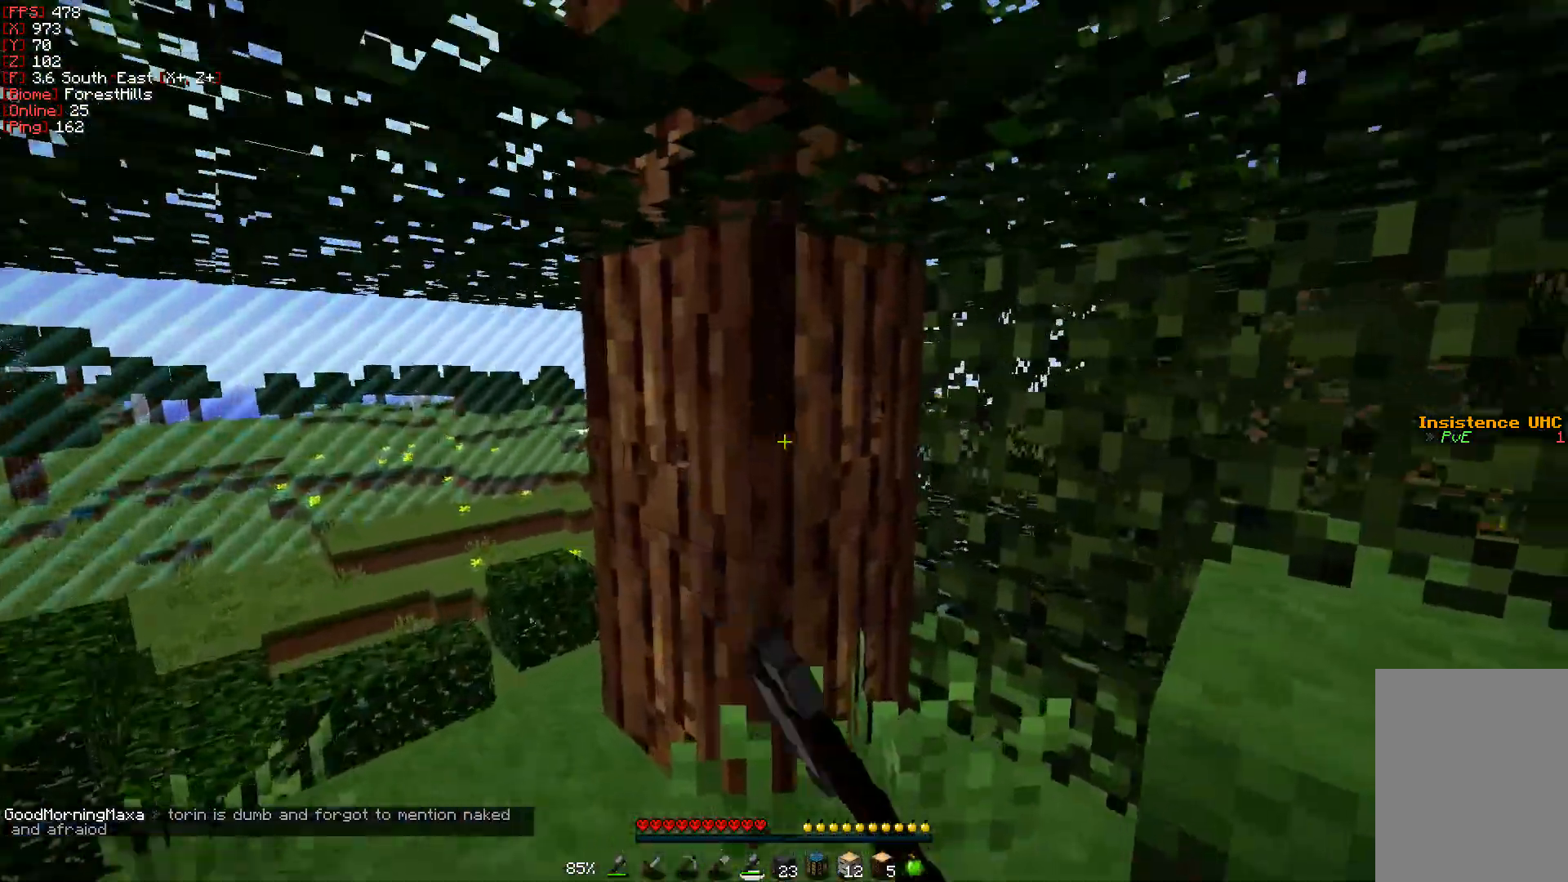
Gameplay with keyboard and mouse; each line is a JSON object with the keys and mouse buttons held at the frame after it. "events" lists presses ("down") and releases ("up") of "a", "d", "s", "w", "mouse_left" and "mouse_right" between this image and that frame as [ms after this image, input, new state], when the widget could be followed in between. "mouse_left", "mouse_right" = the "left", "right" buttons of the "mouse" list. No other keys are recorded. Fast repeated clicks can show as one long hold. Mouse movement is not recorded.
{"keys": ["a", "w"], "mouse": ["left"], "events": [[17, "a", "down"]]}
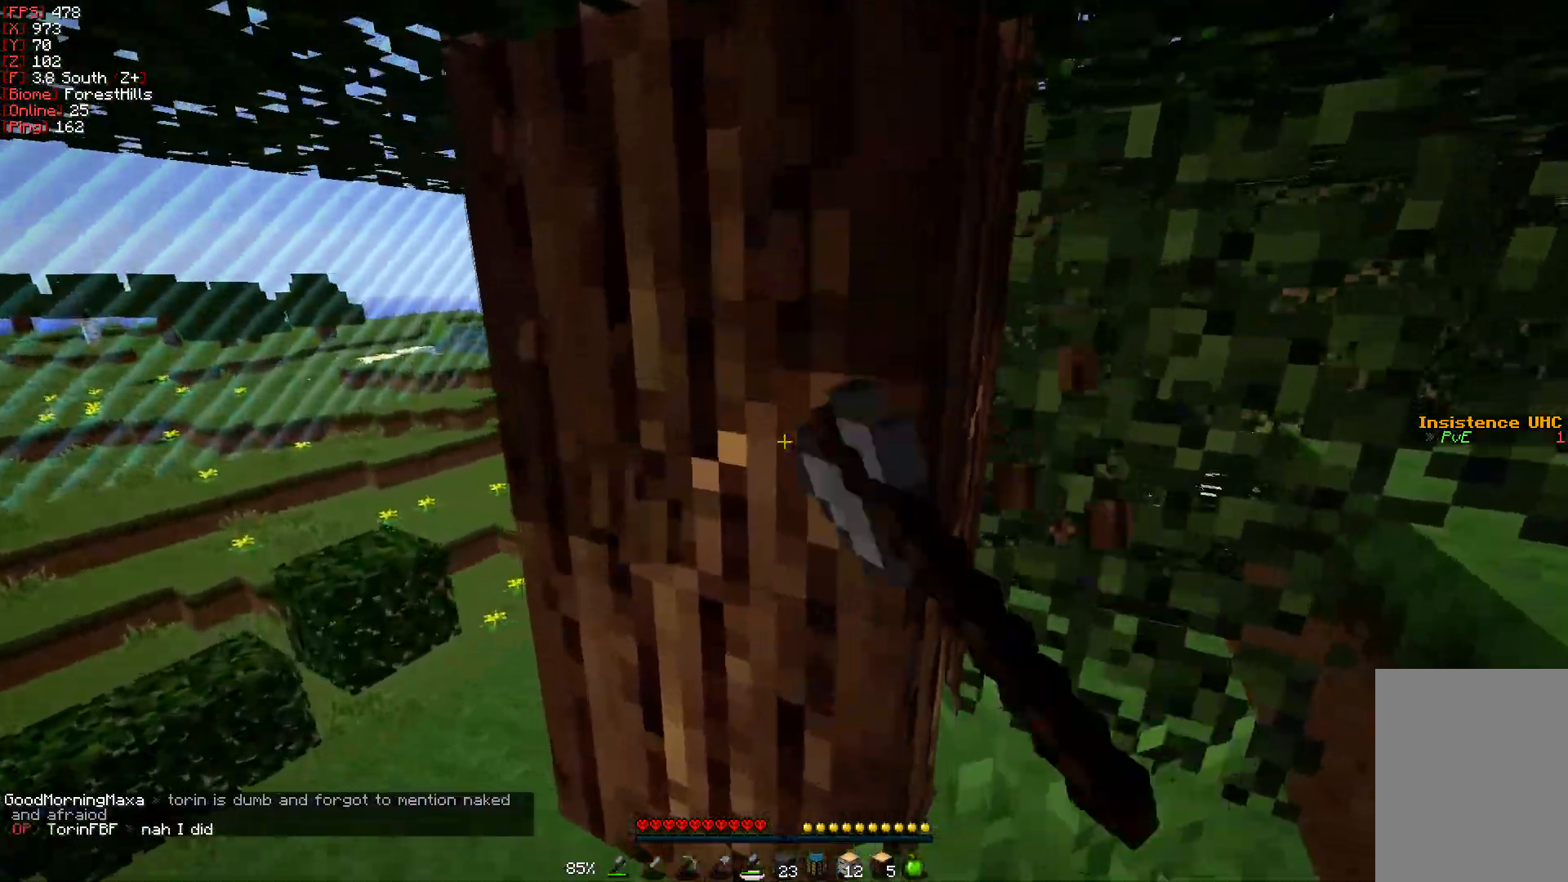
{"keys": [], "mouse": ["left"], "events": [[417, "a", "up"], [417, "w", "up"]]}
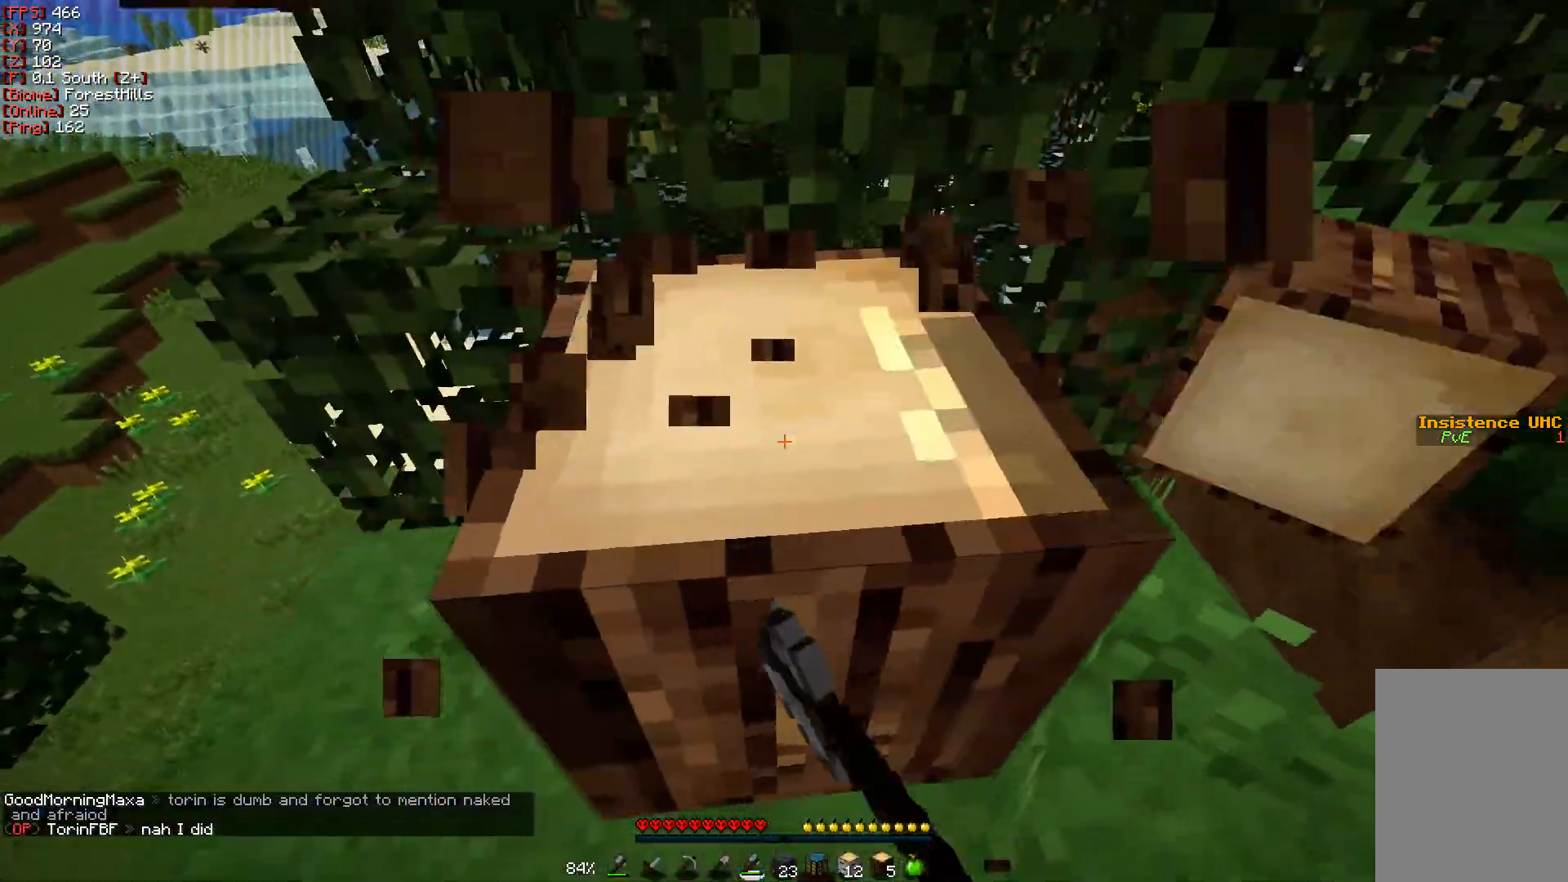
{"keys": ["w"], "mouse": ["left"], "events": [[333, "w", "down"]]}
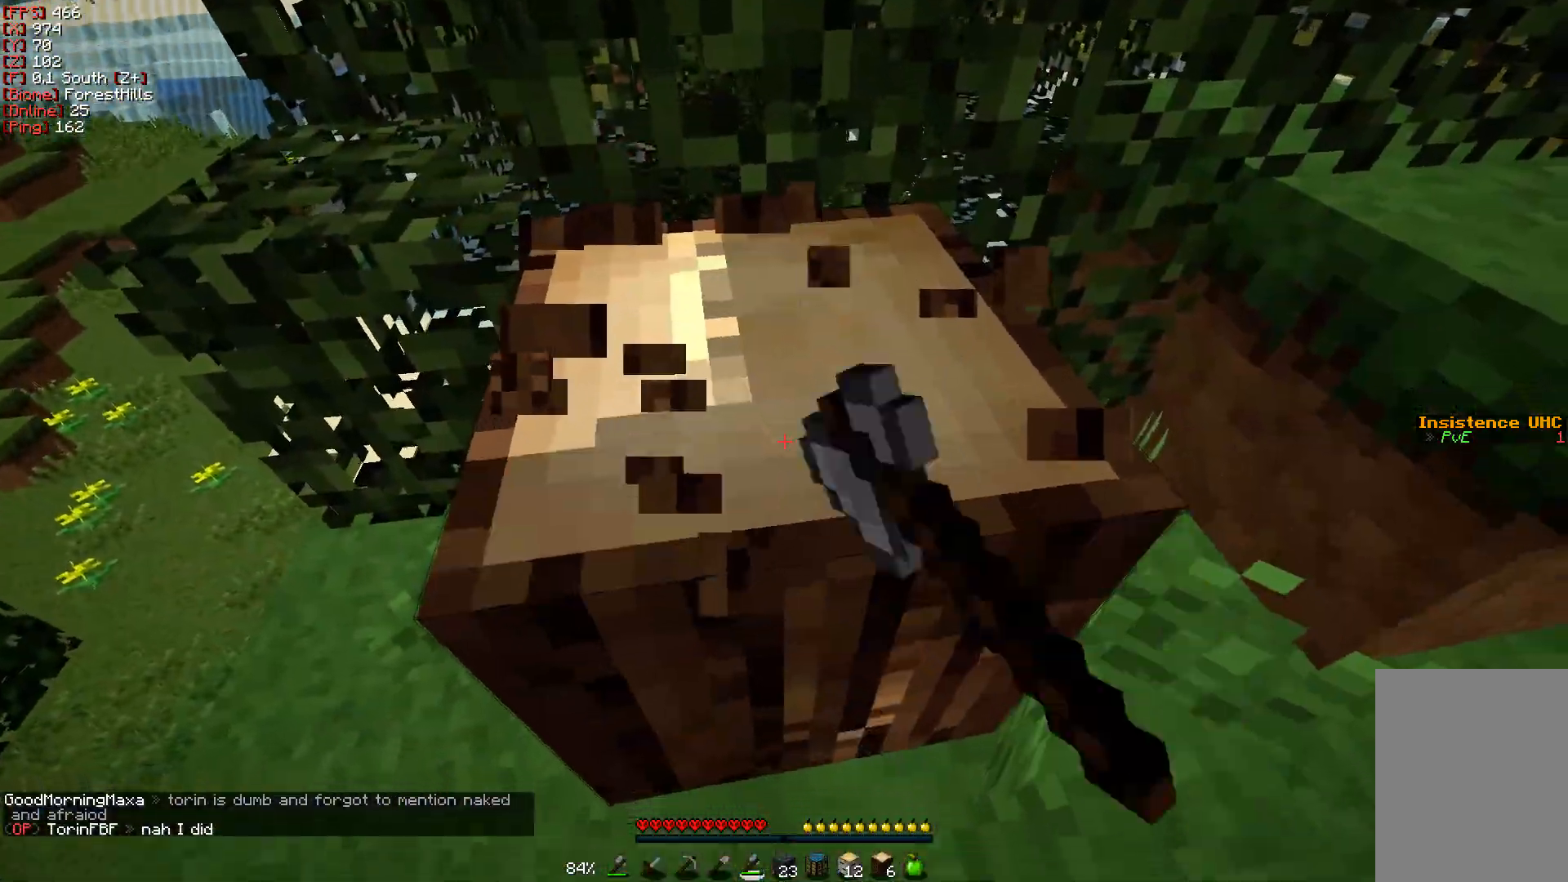
{"keys": [], "mouse": ["left"], "events": [[217, "a", "down"], [433, "a", "up"], [467, "w", "up"]]}
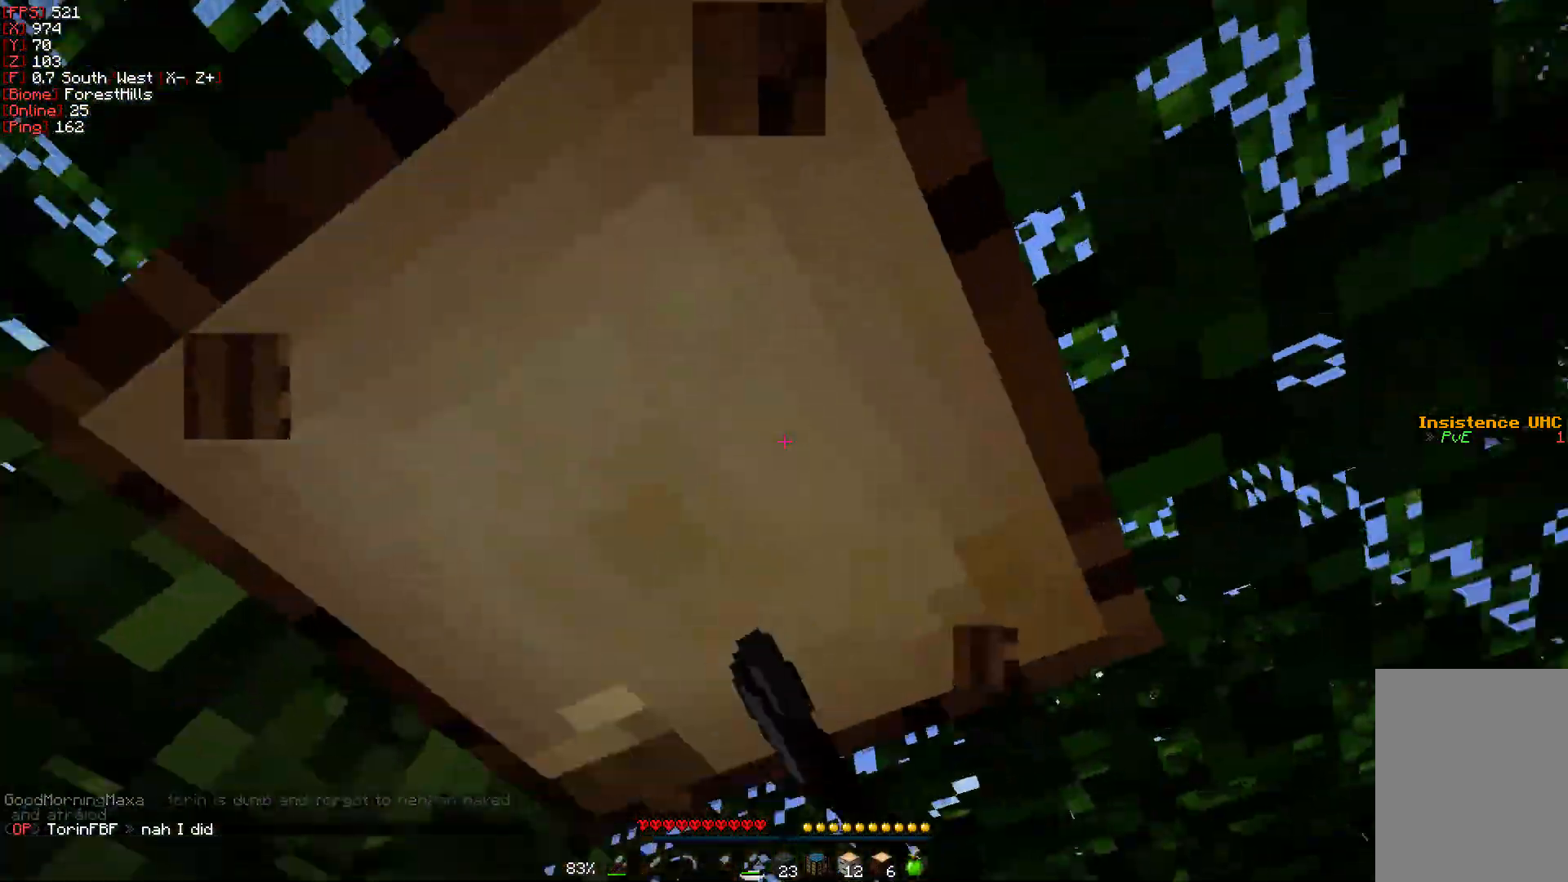
{"keys": ["a", "w"], "mouse": ["left"], "events": [[217, "a", "down"], [217, "w", "down"]]}
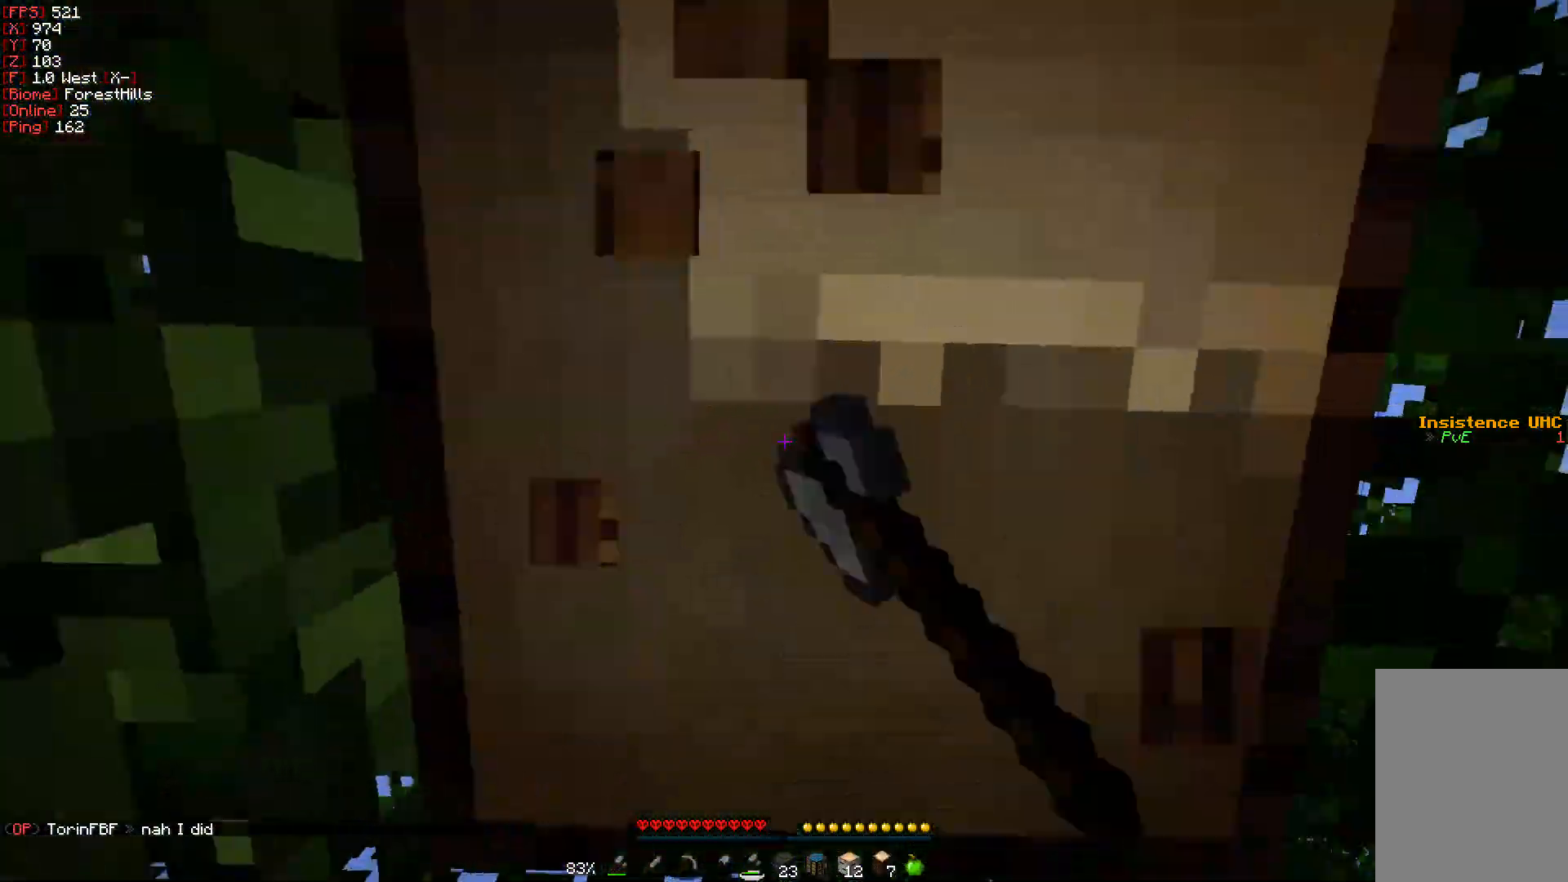
{"keys": [], "mouse": ["left"], "events": [[17, "w", "up"], [100, "a", "up"]]}
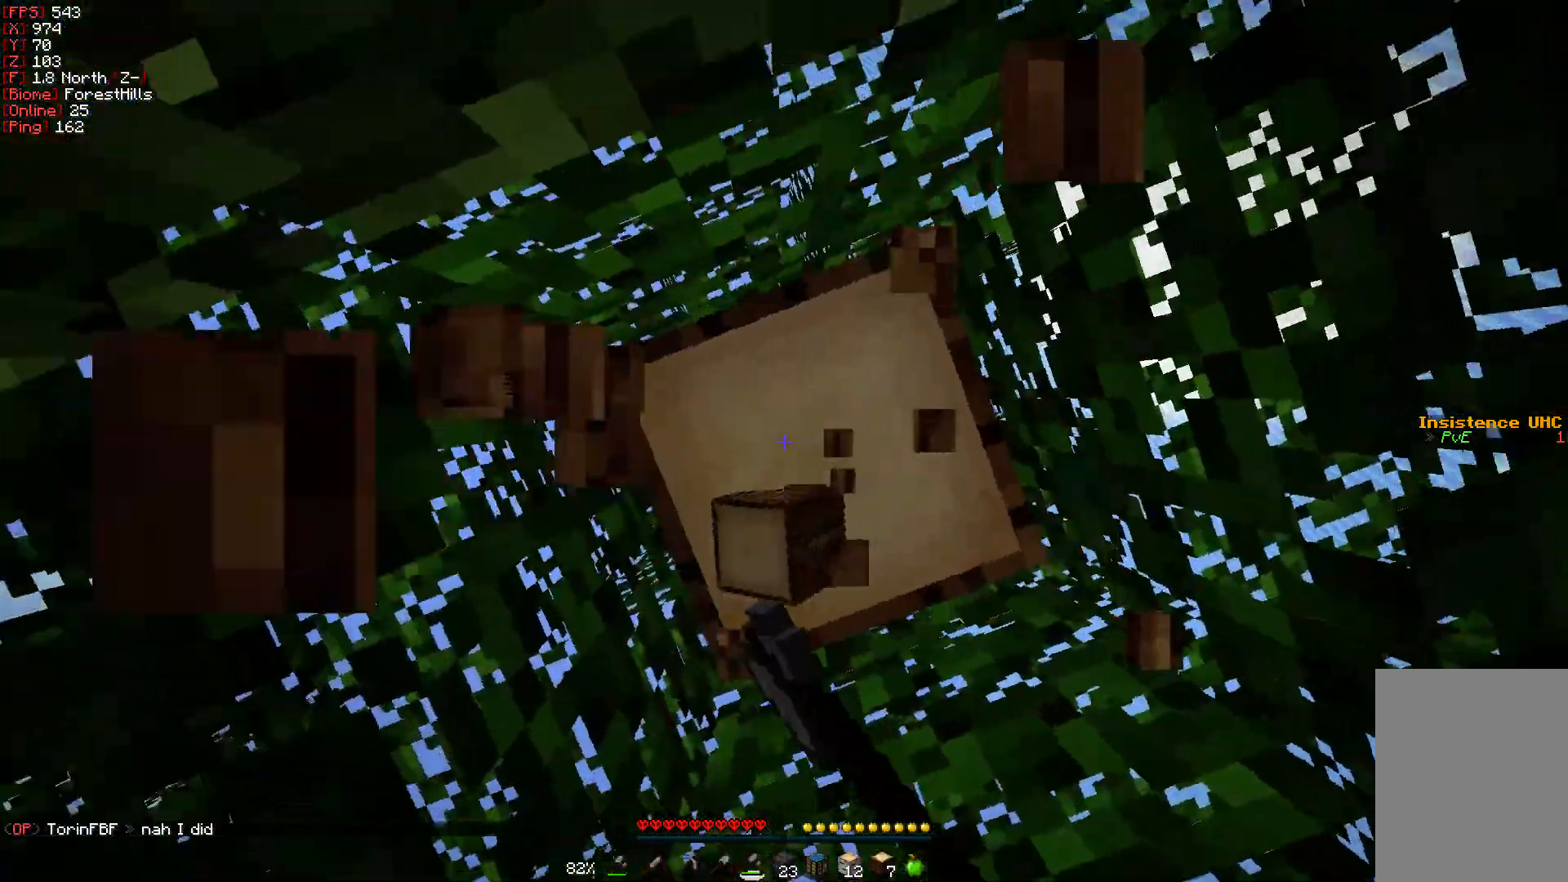
{"keys": [], "mouse": ["left"], "events": [[250, "d", "down"], [300, "d", "up"]]}
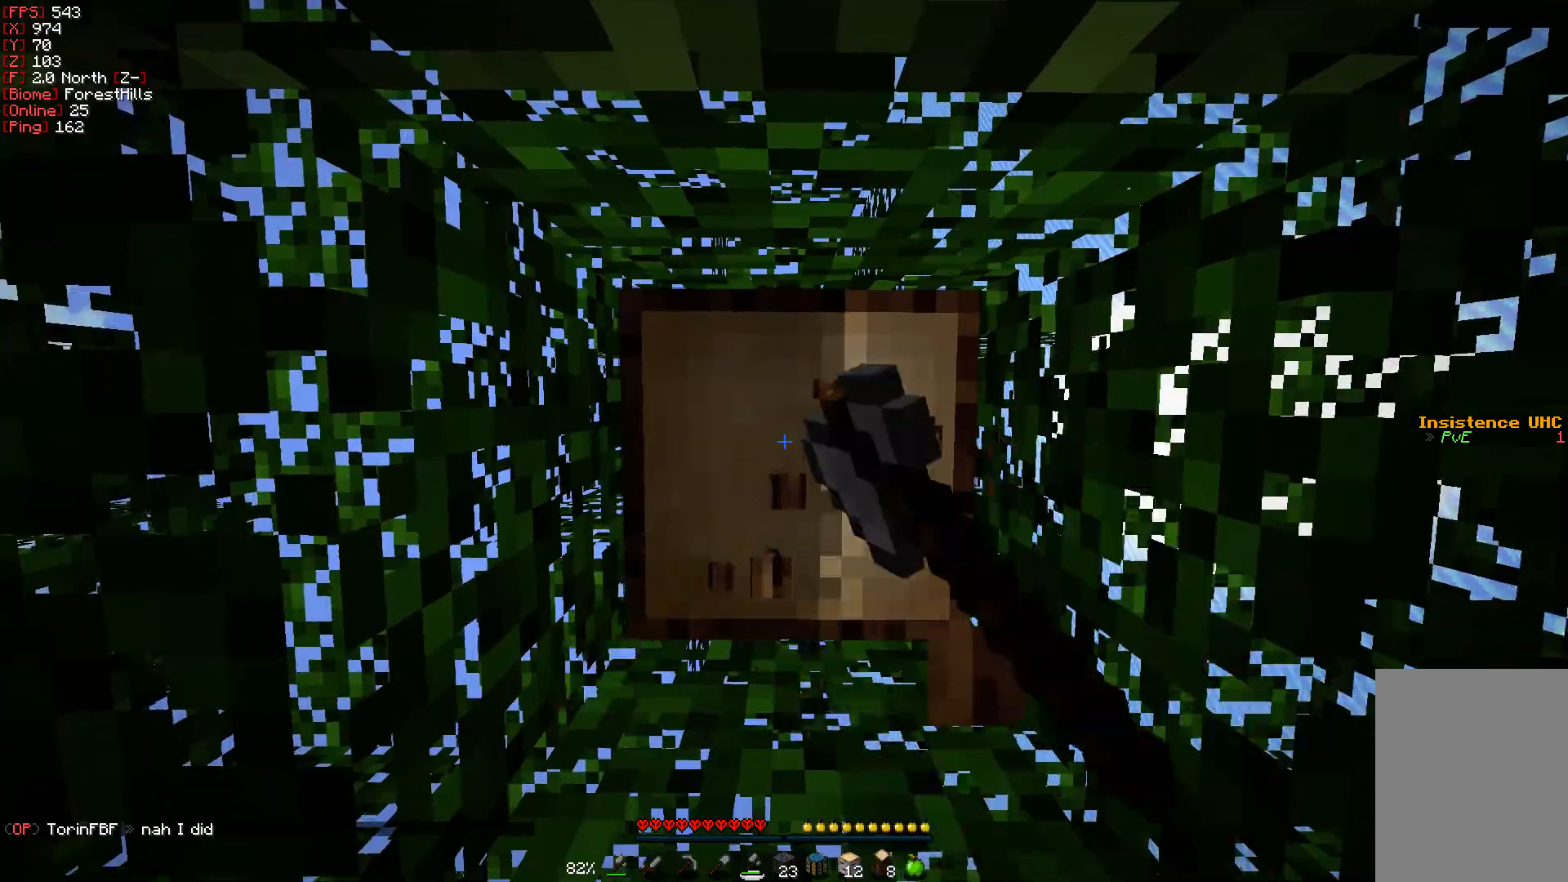
{"keys": [], "mouse": ["left"], "events": []}
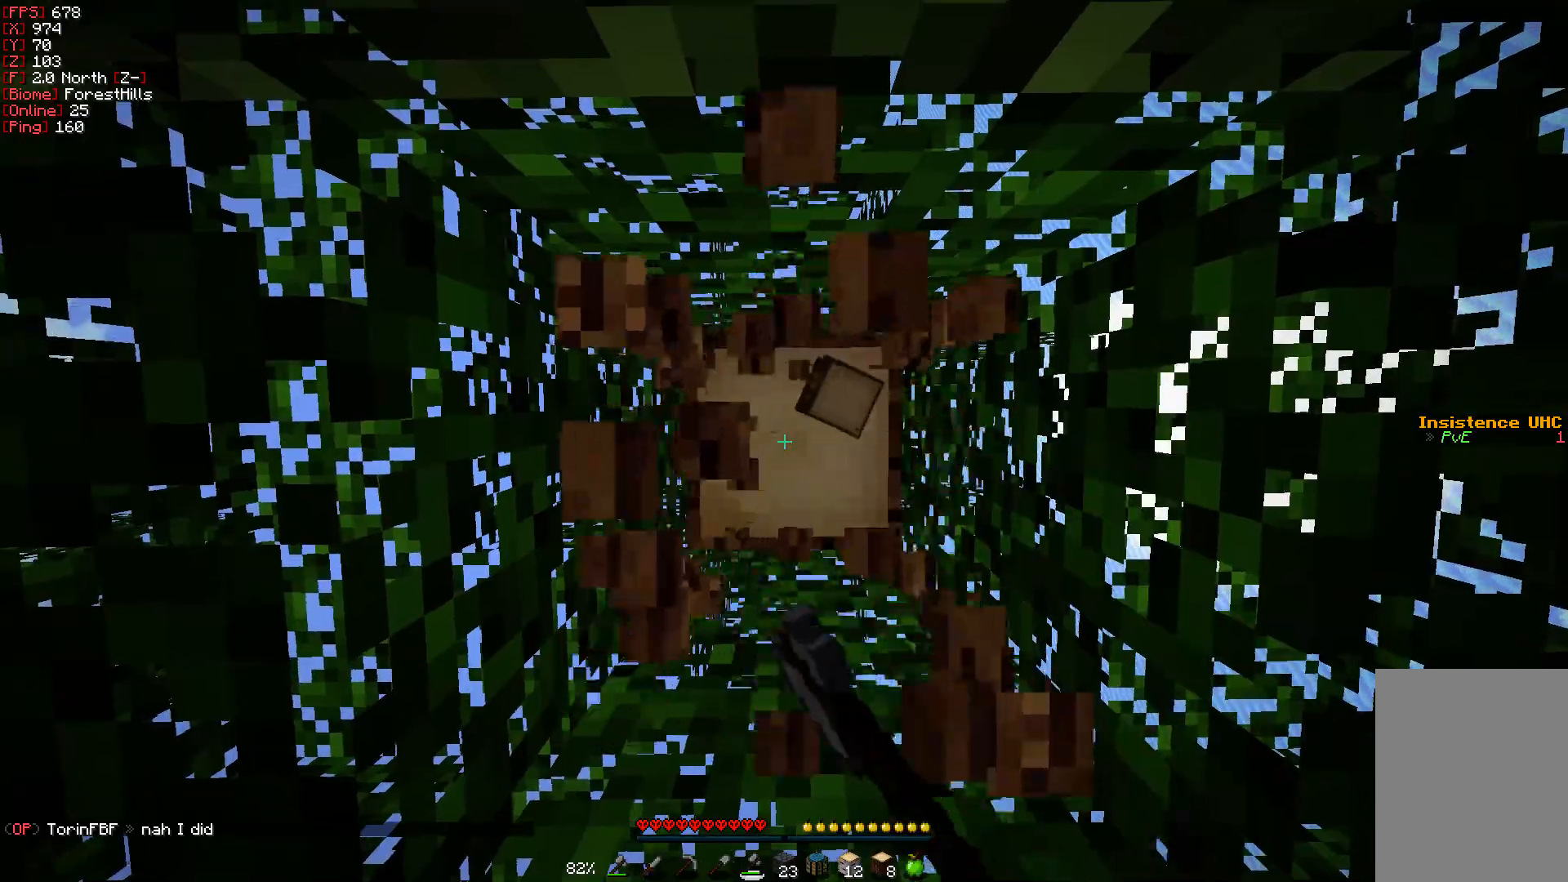
{"keys": [], "mouse": ["left"], "events": [[17, "a", "down"], [17, "w", "down"], [117, "a", "up"], [150, "w", "up"], [283, "d", "down"], [433, "w", "down"], [467, "d", "up"], [500, "w", "up"]]}
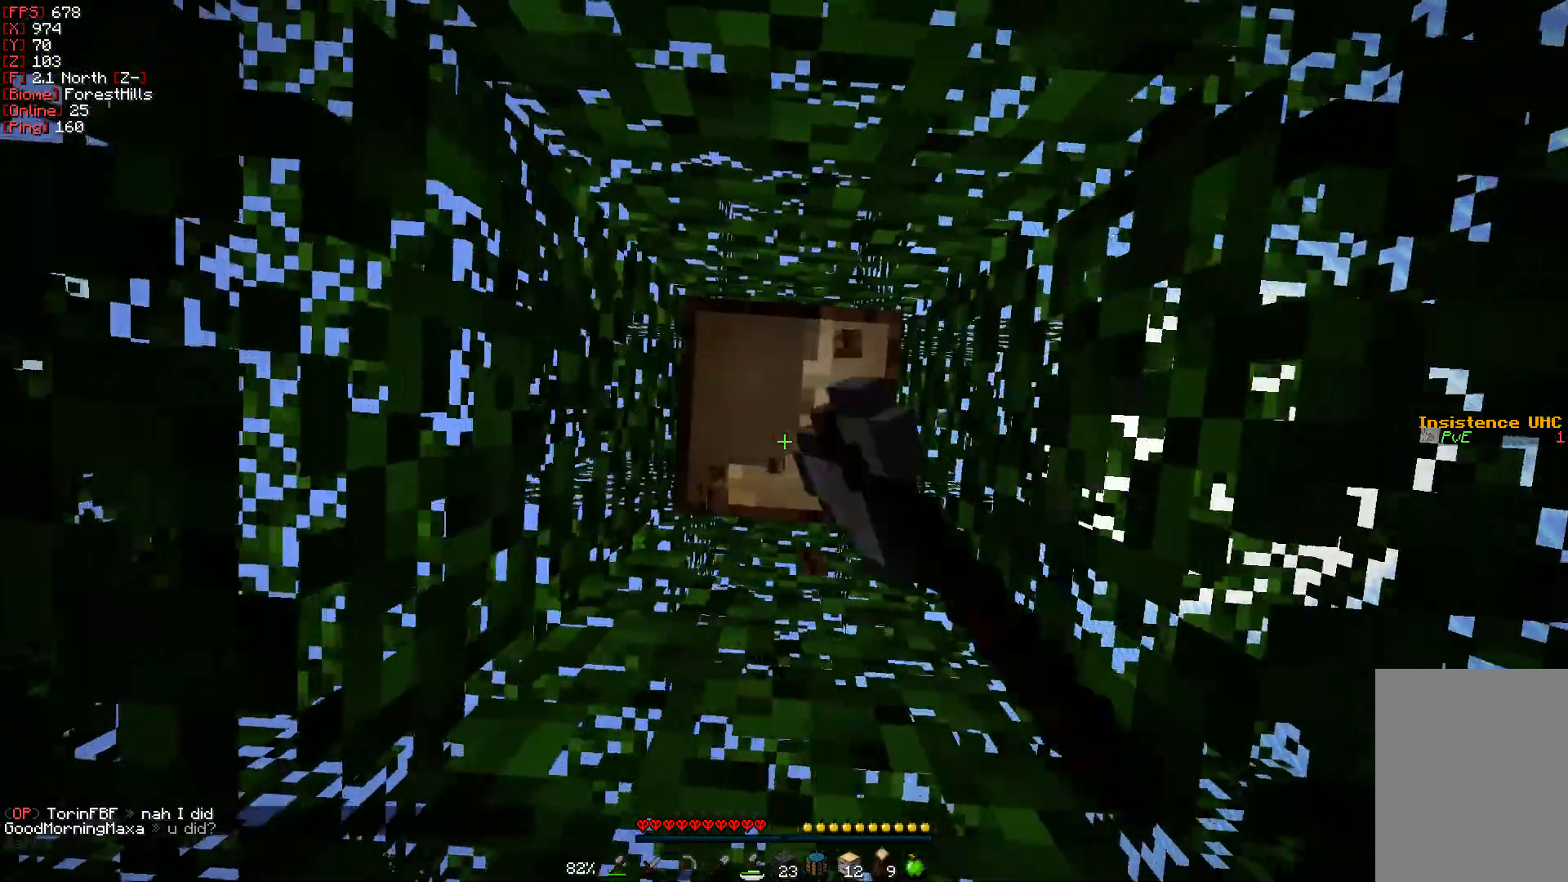
{"keys": [], "mouse": ["left"], "events": [[83, "s", "down"], [150, "a", "down"], [283, "a", "up"], [367, "s", "up"]]}
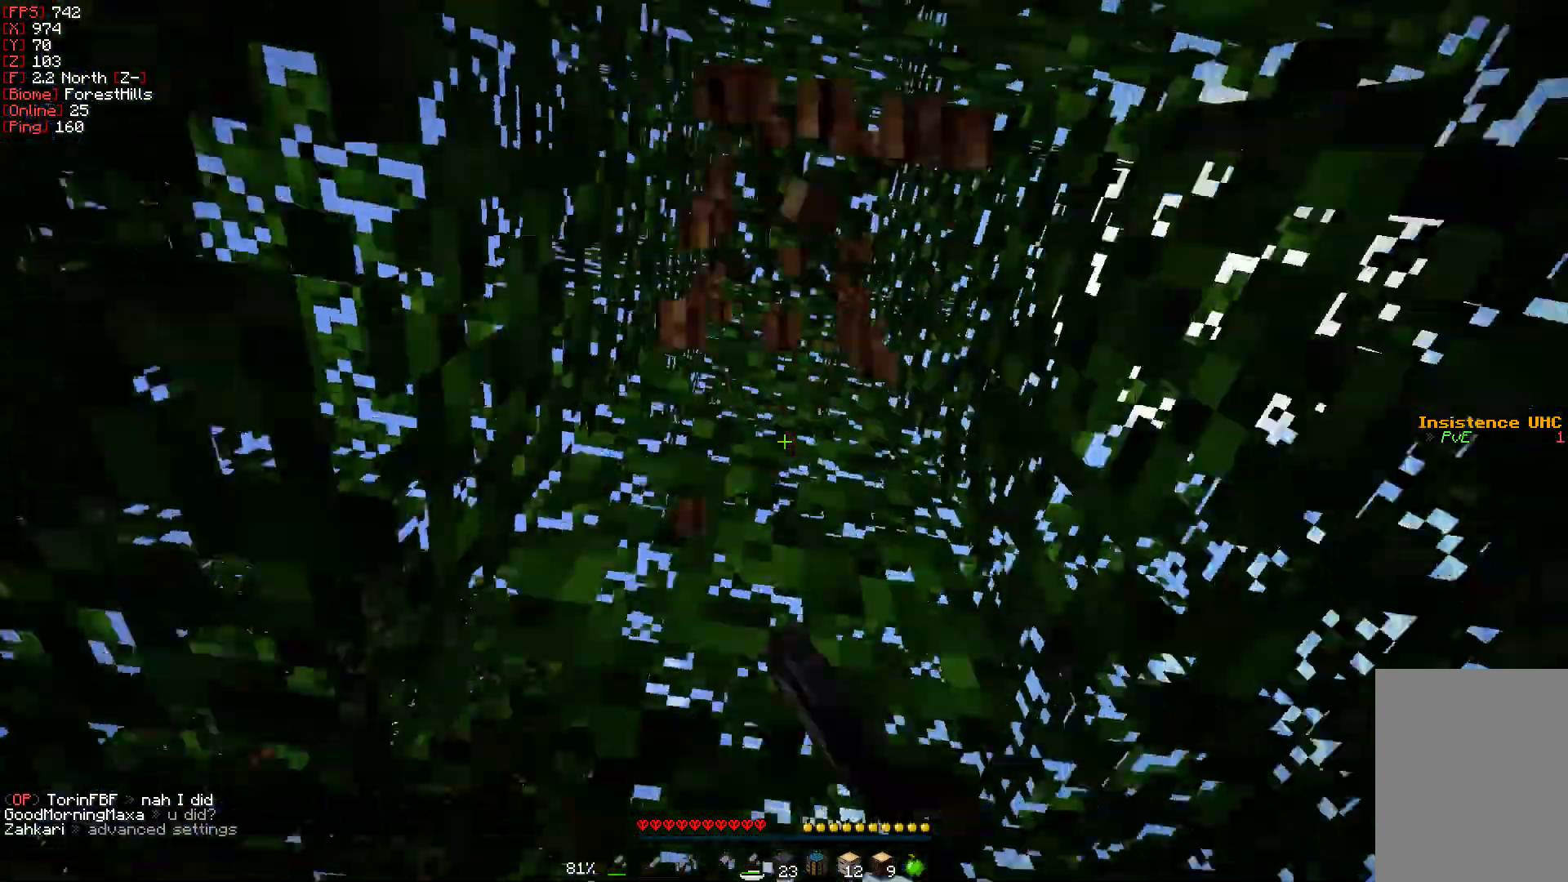
{"keys": ["w"], "mouse": [], "events": [[17, "mouse_left", "up"], [250, "w", "down"]]}
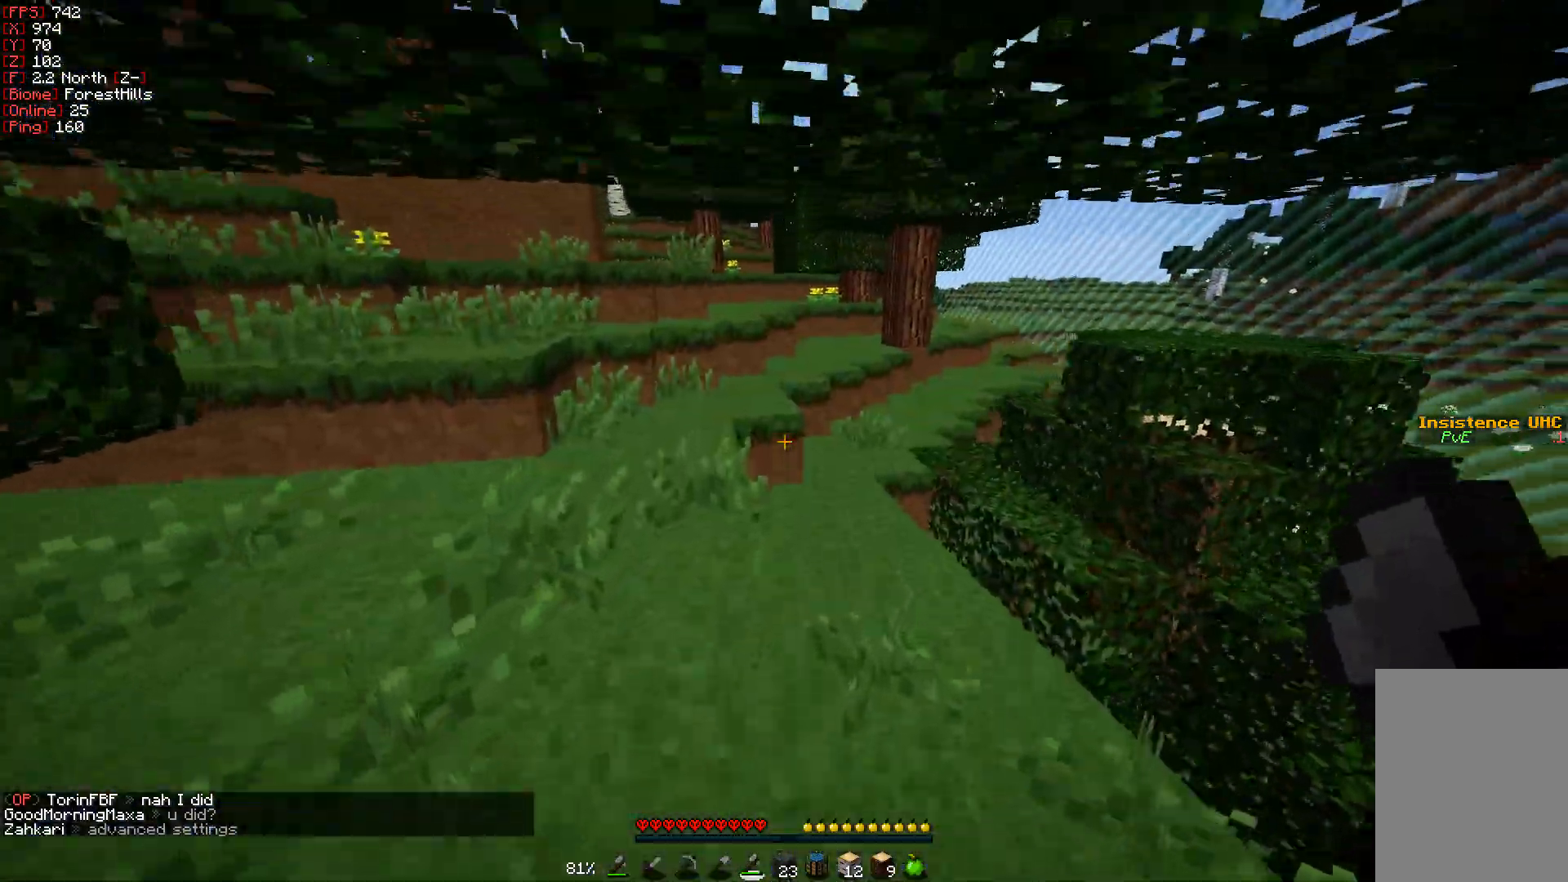
{"keys": ["w"], "mouse": ["left"], "events": [[267, "mouse_left", "down"], [367, "mouse_left", "up"], [483, "mouse_left", "down"]]}
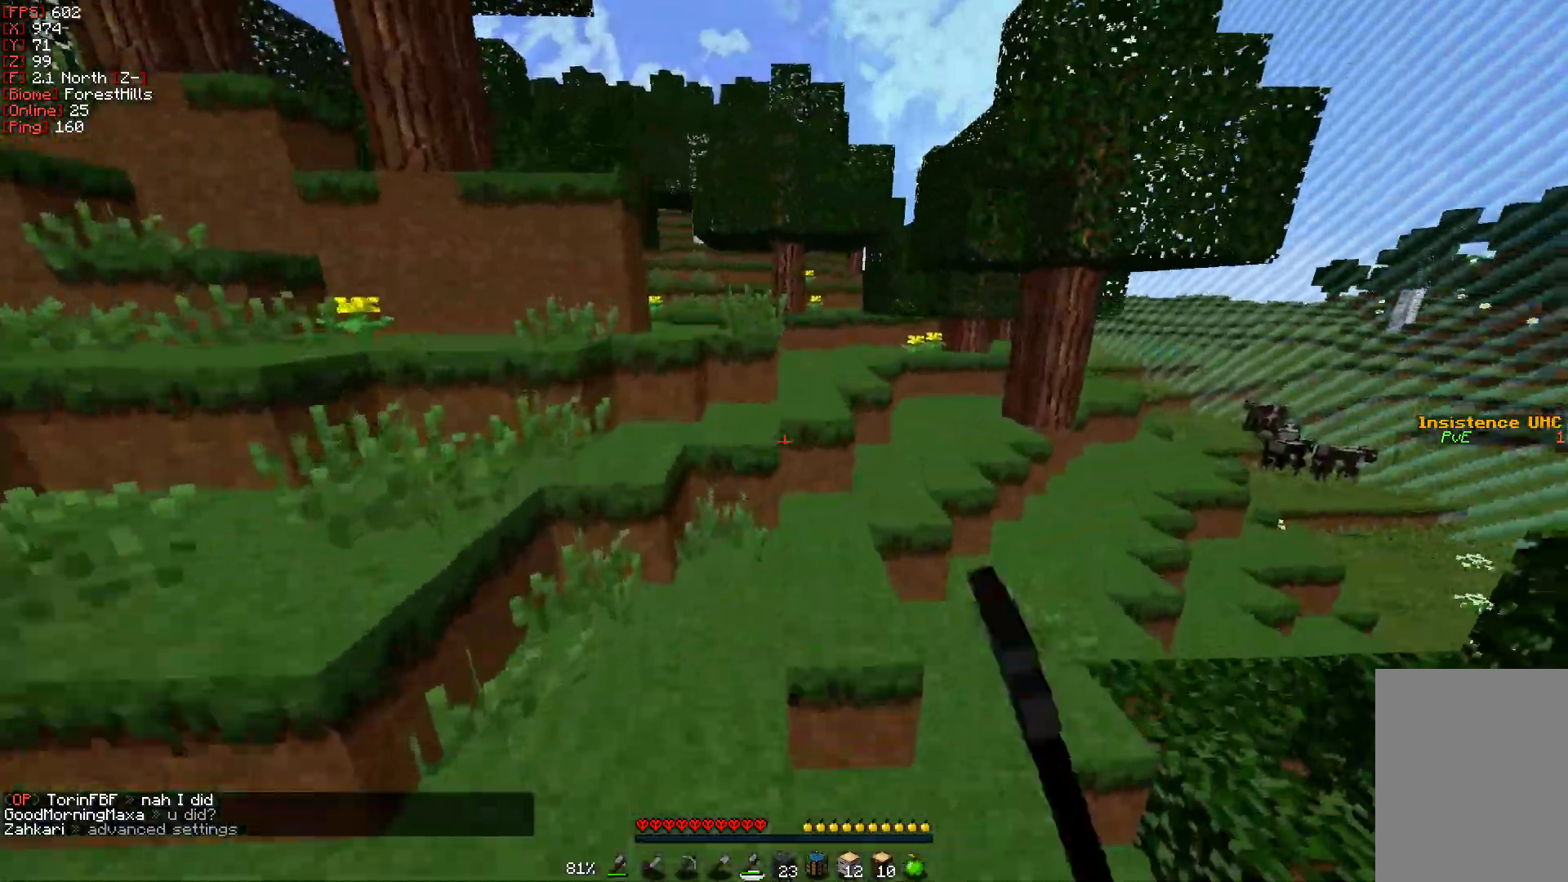
{"keys": ["w"], "mouse": [], "events": [[67, "mouse_left", "up"]]}
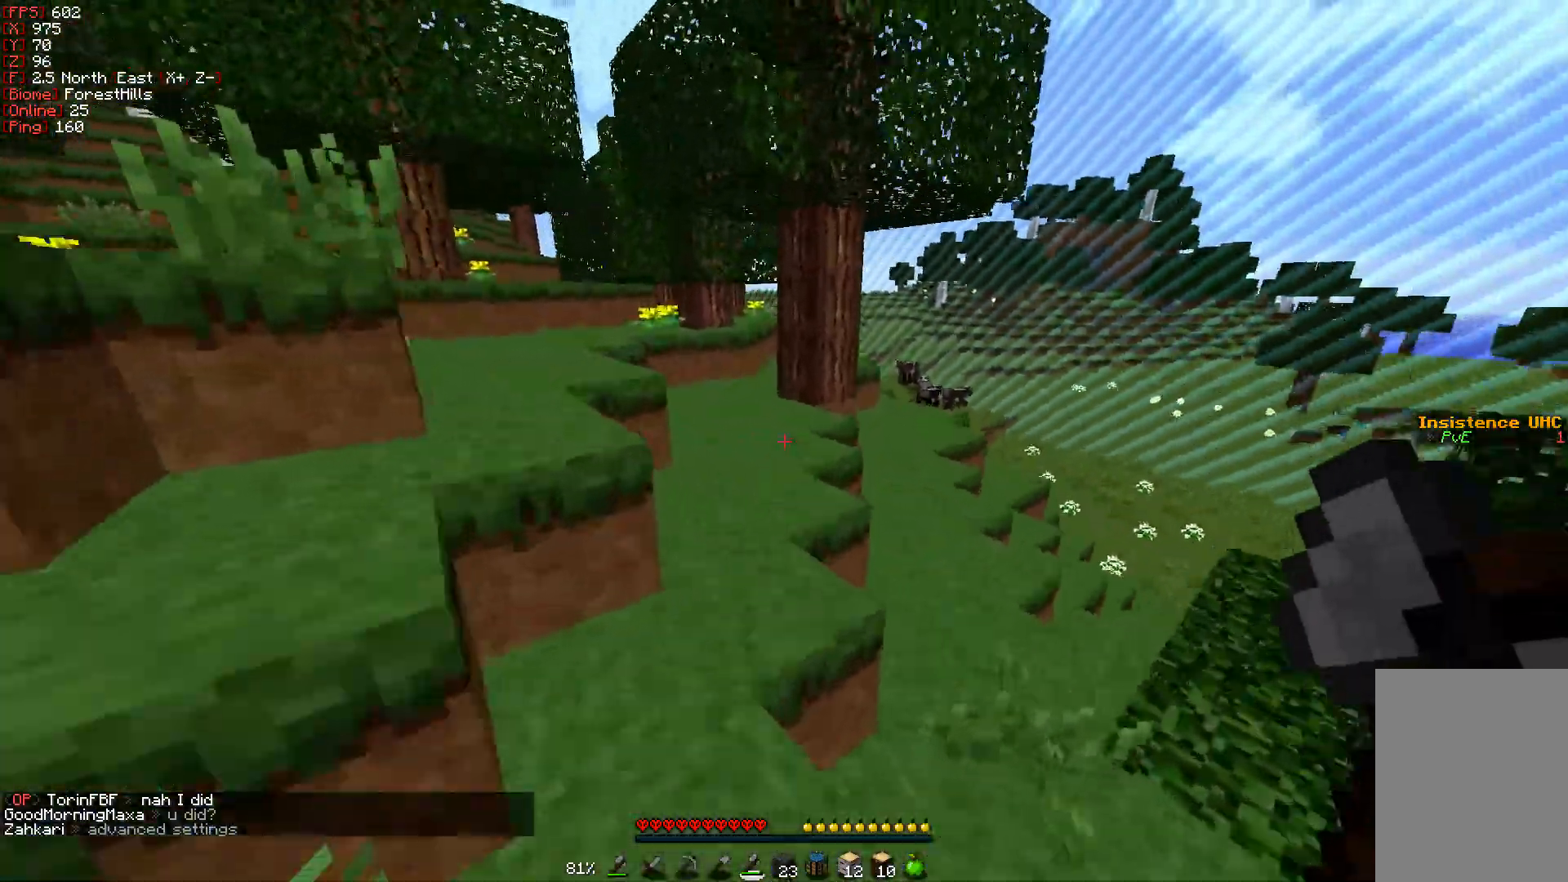
{"keys": ["w"], "mouse": [], "events": []}
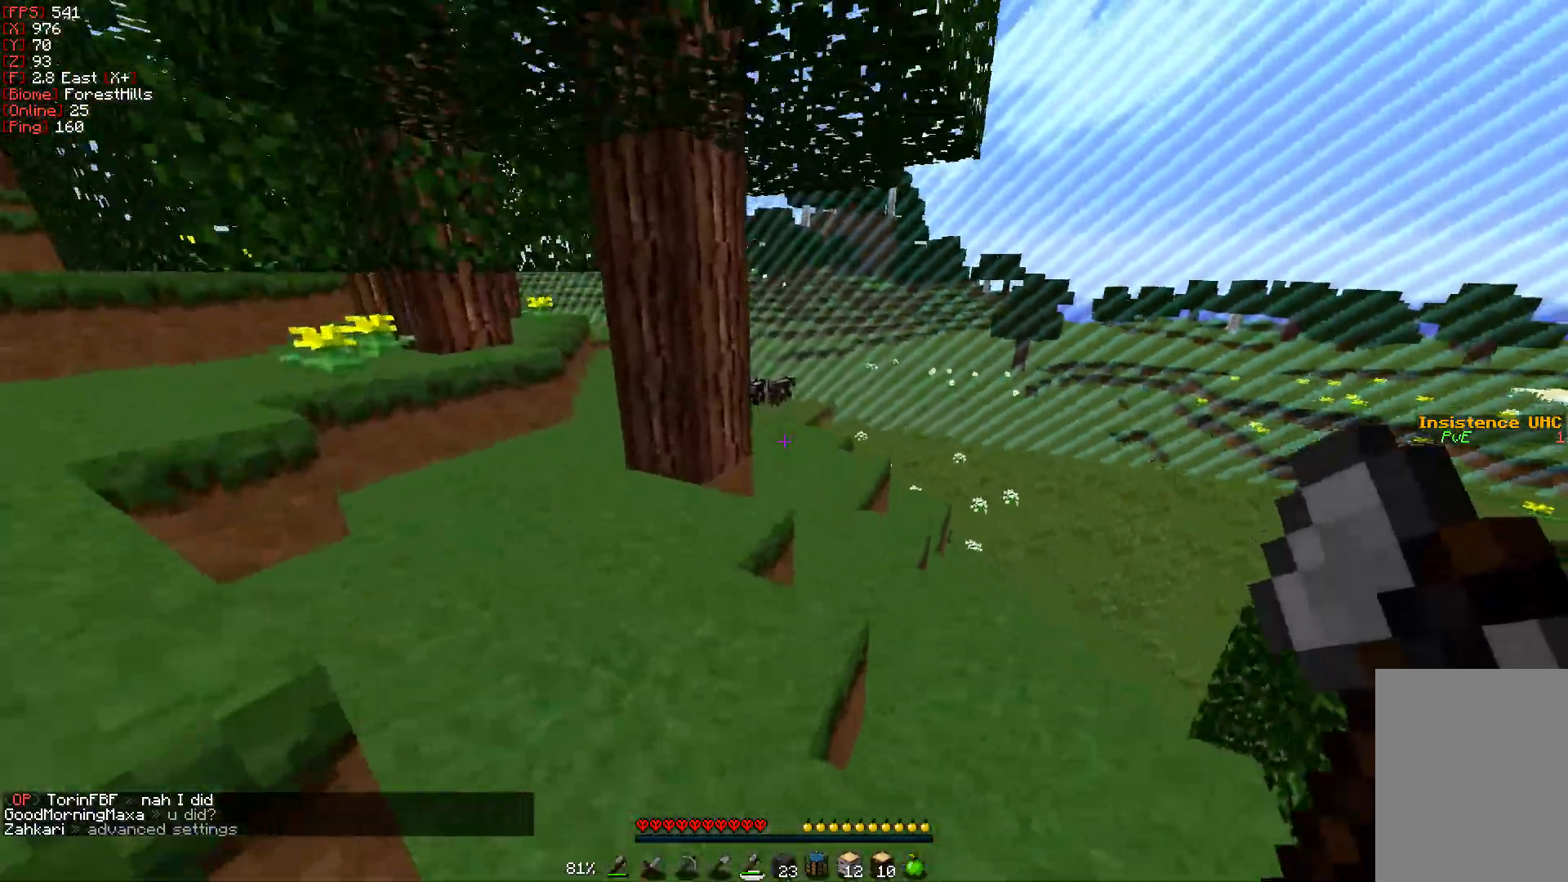
{"keys": ["w"], "mouse": [], "events": [[200, "d", "down"], [300, "d", "up"]]}
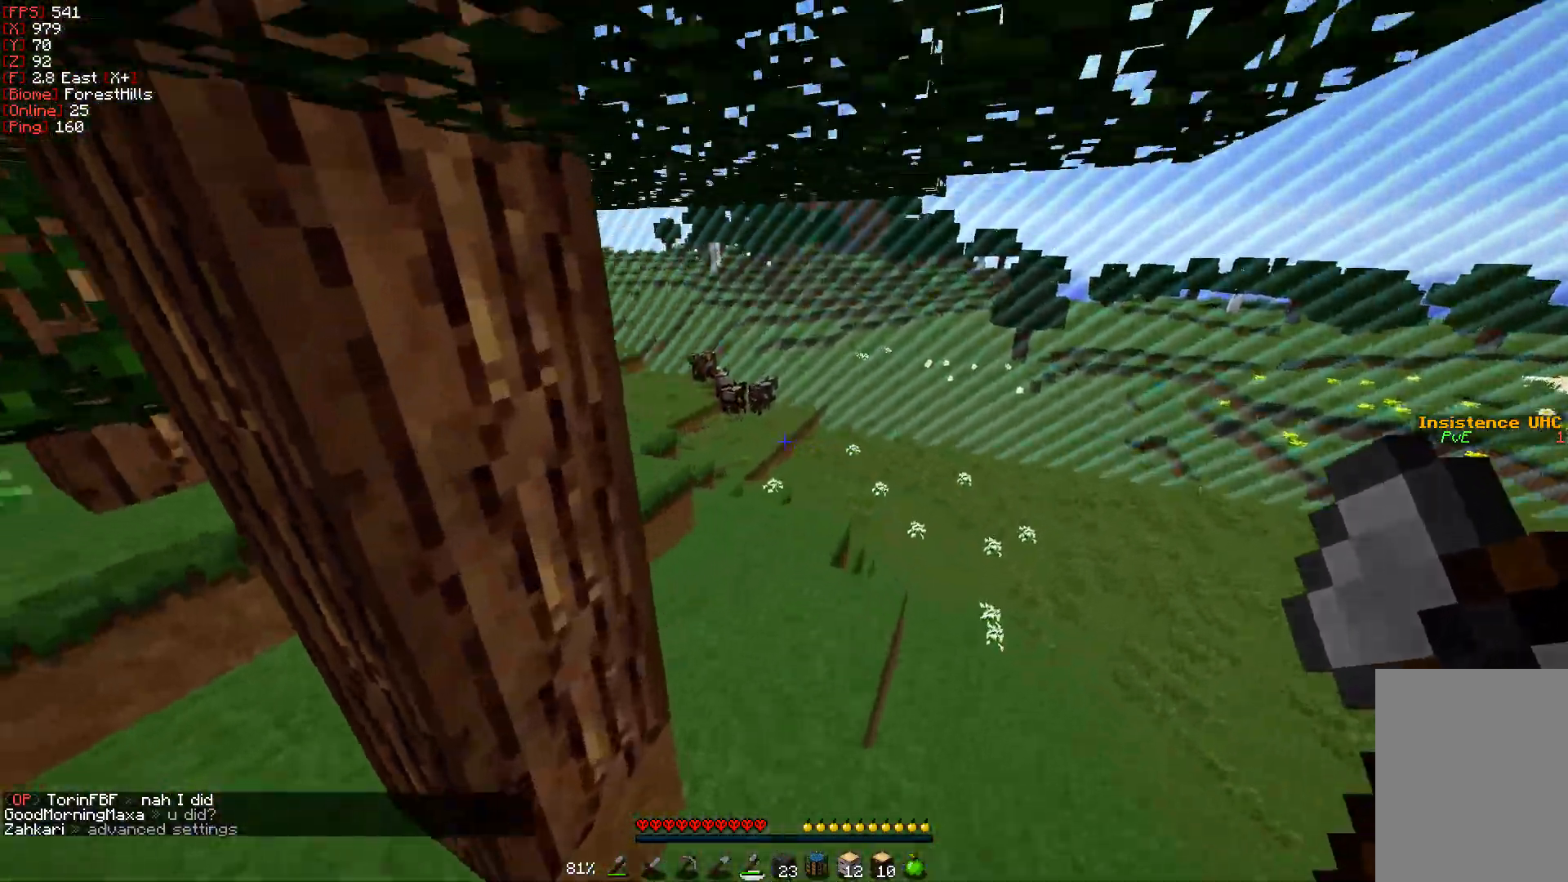
{"keys": ["w"], "mouse": [], "events": []}
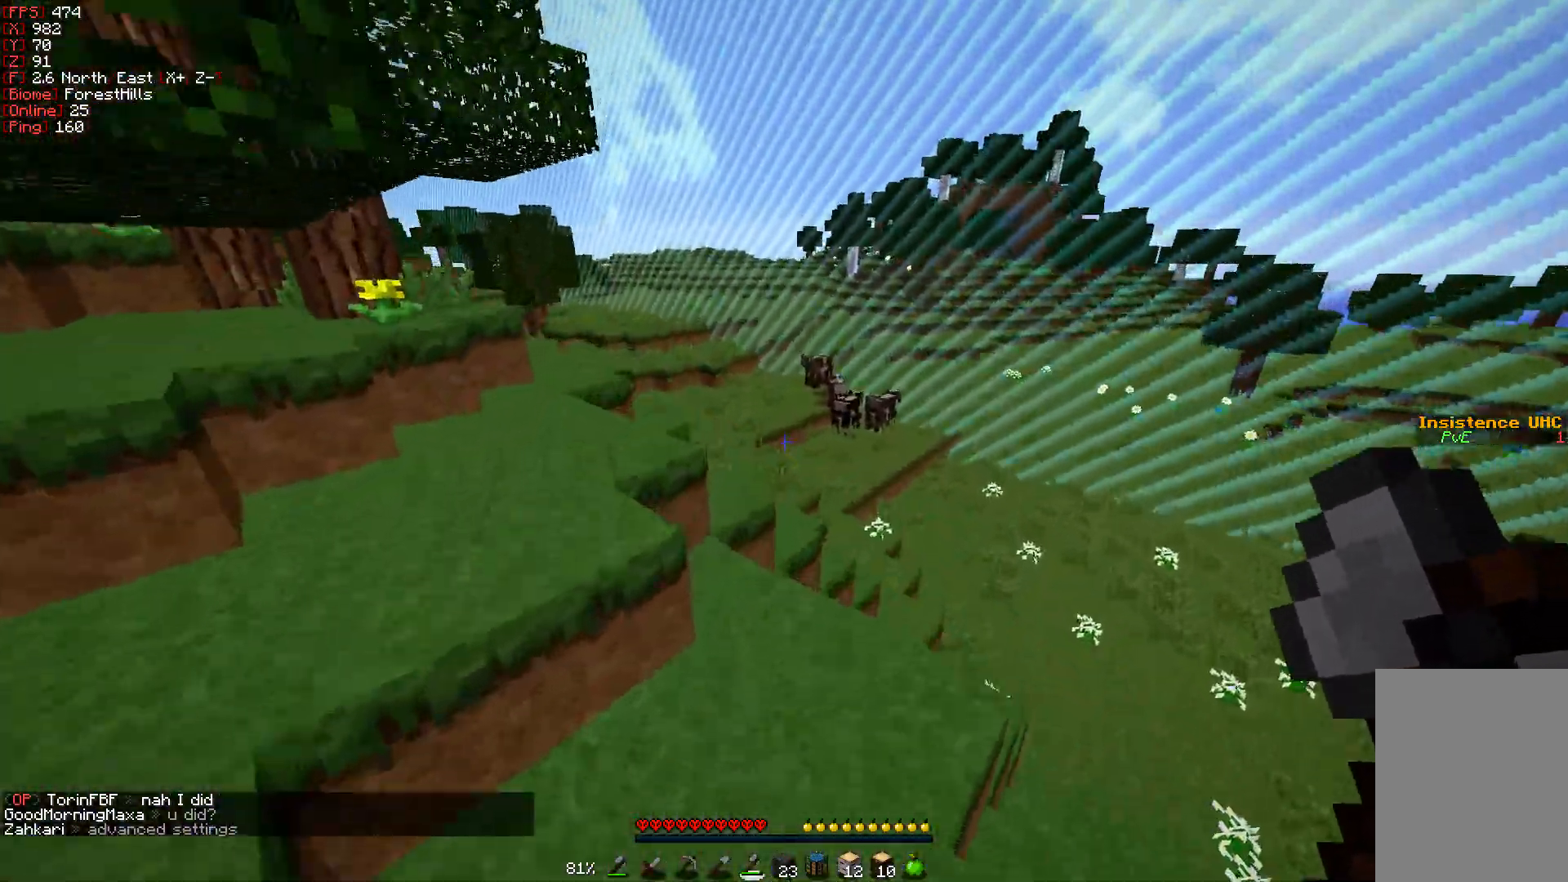
{"keys": ["a", "w"], "mouse": [], "events": [[483, "a", "down"]]}
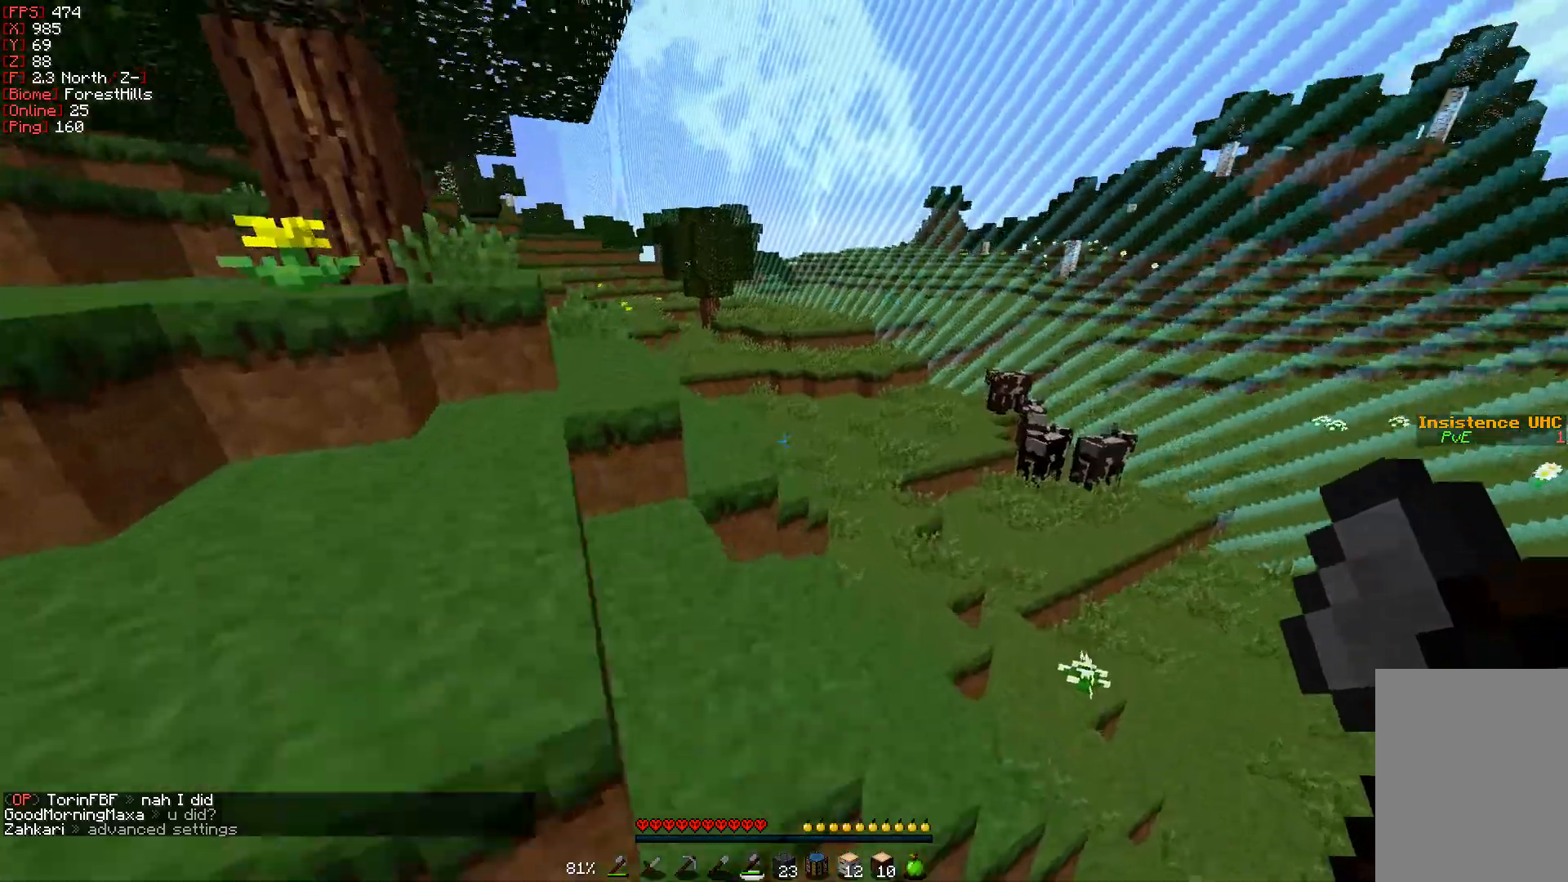
{"keys": ["w"], "mouse": [], "events": [[83, "a", "up"], [217, "d", "down"], [267, "d", "up"]]}
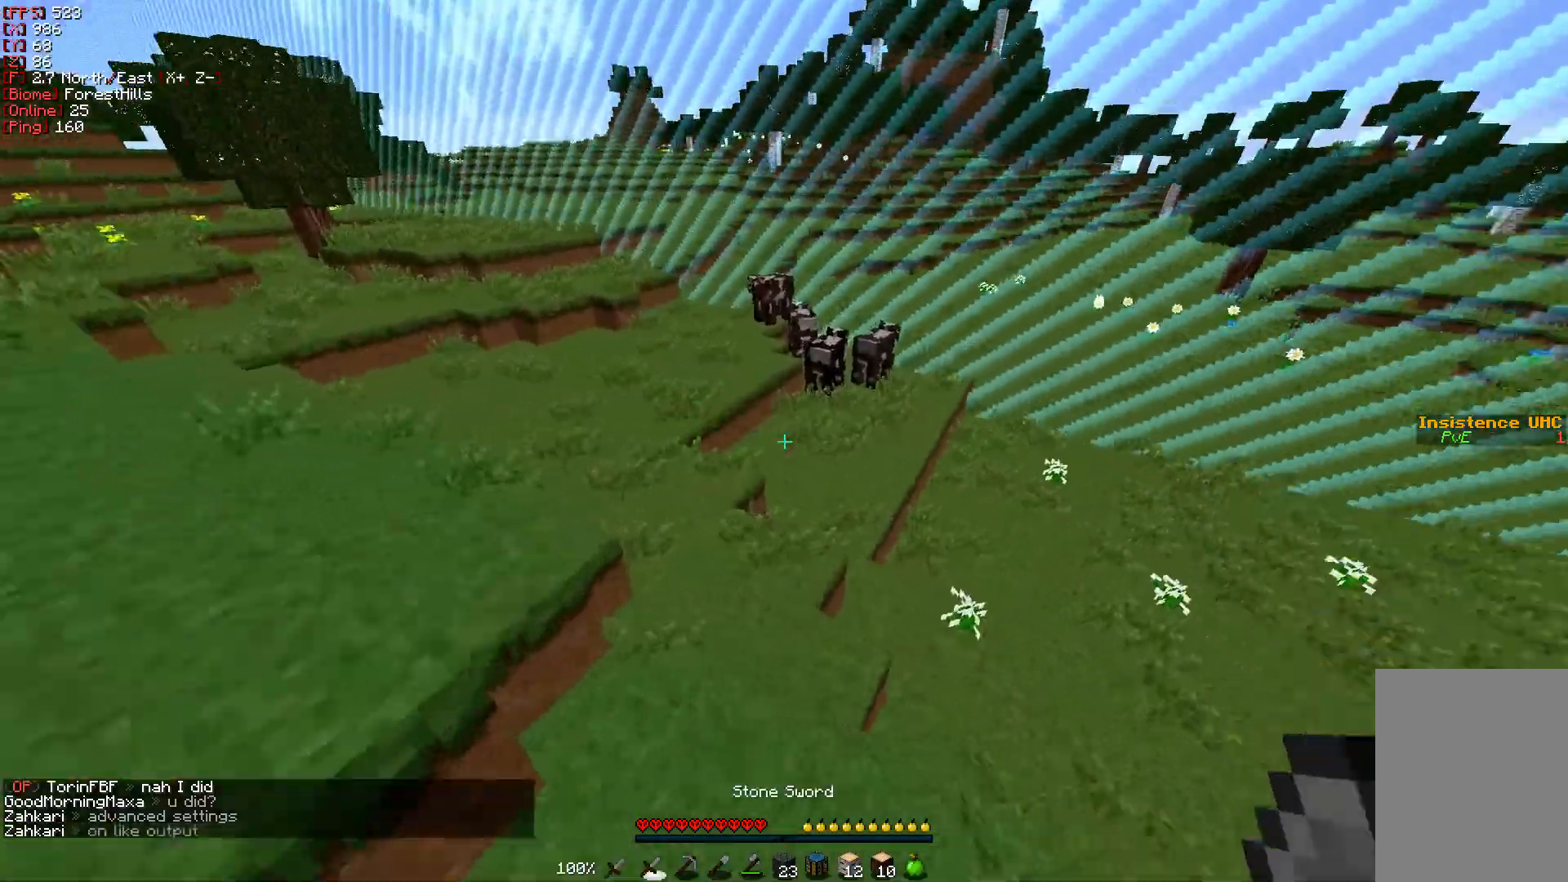
{"keys": ["w"], "mouse": [], "events": []}
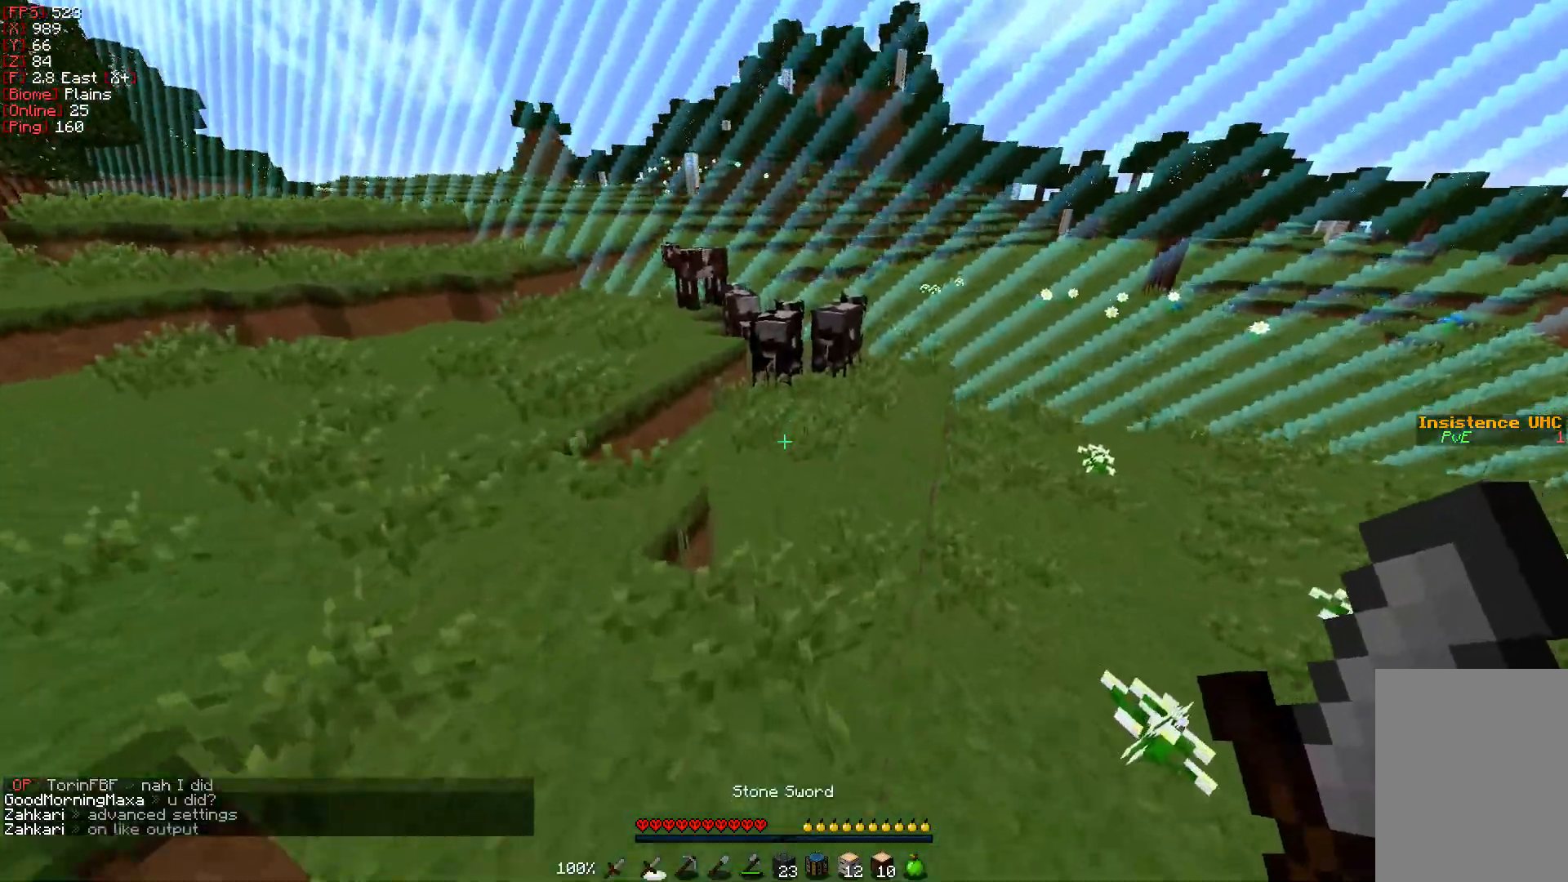
{"keys": ["w"], "mouse": [], "events": []}
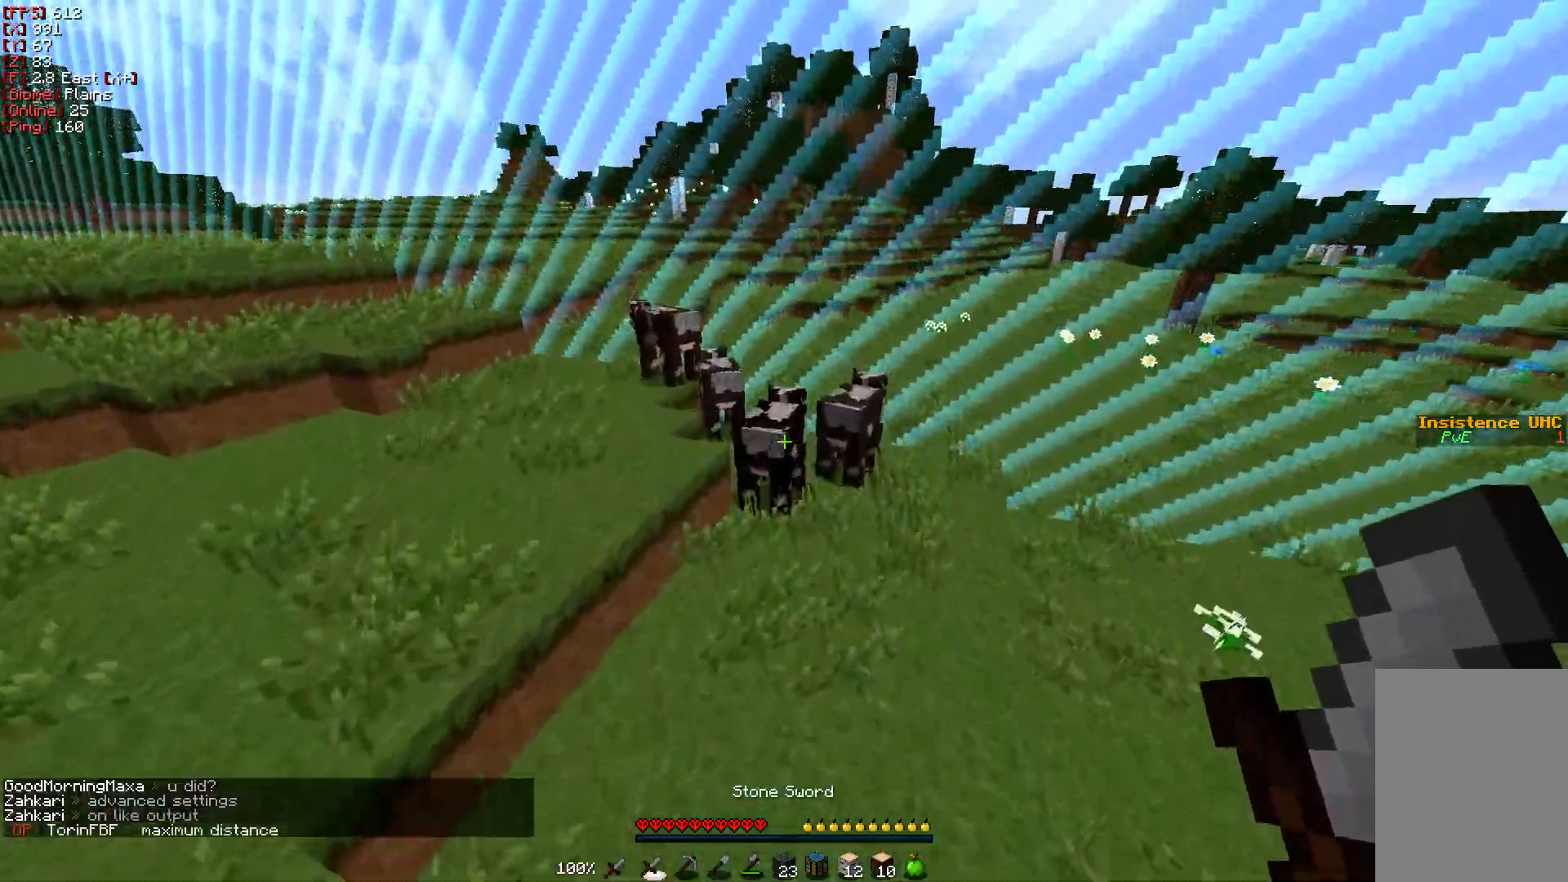
{"keys": ["w"], "mouse": [], "events": []}
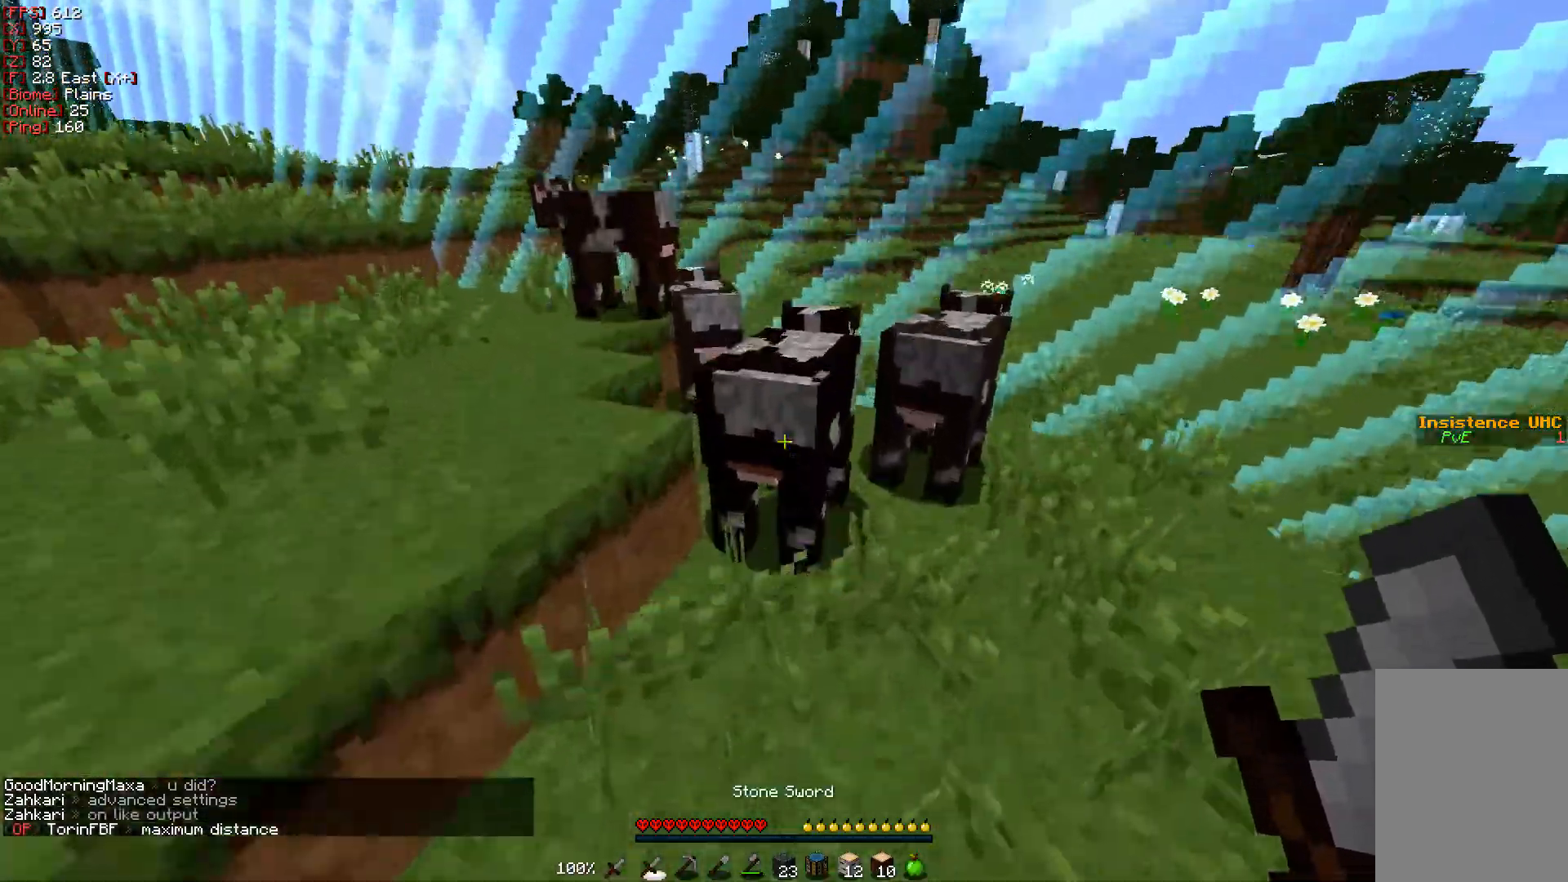
{"keys": ["s"], "mouse": [], "events": [[33, "w", "up"], [217, "mouse_left", "down"], [317, "mouse_left", "up"], [400, "mouse_left", "down"], [417, "s", "down"], [483, "mouse_left", "up"]]}
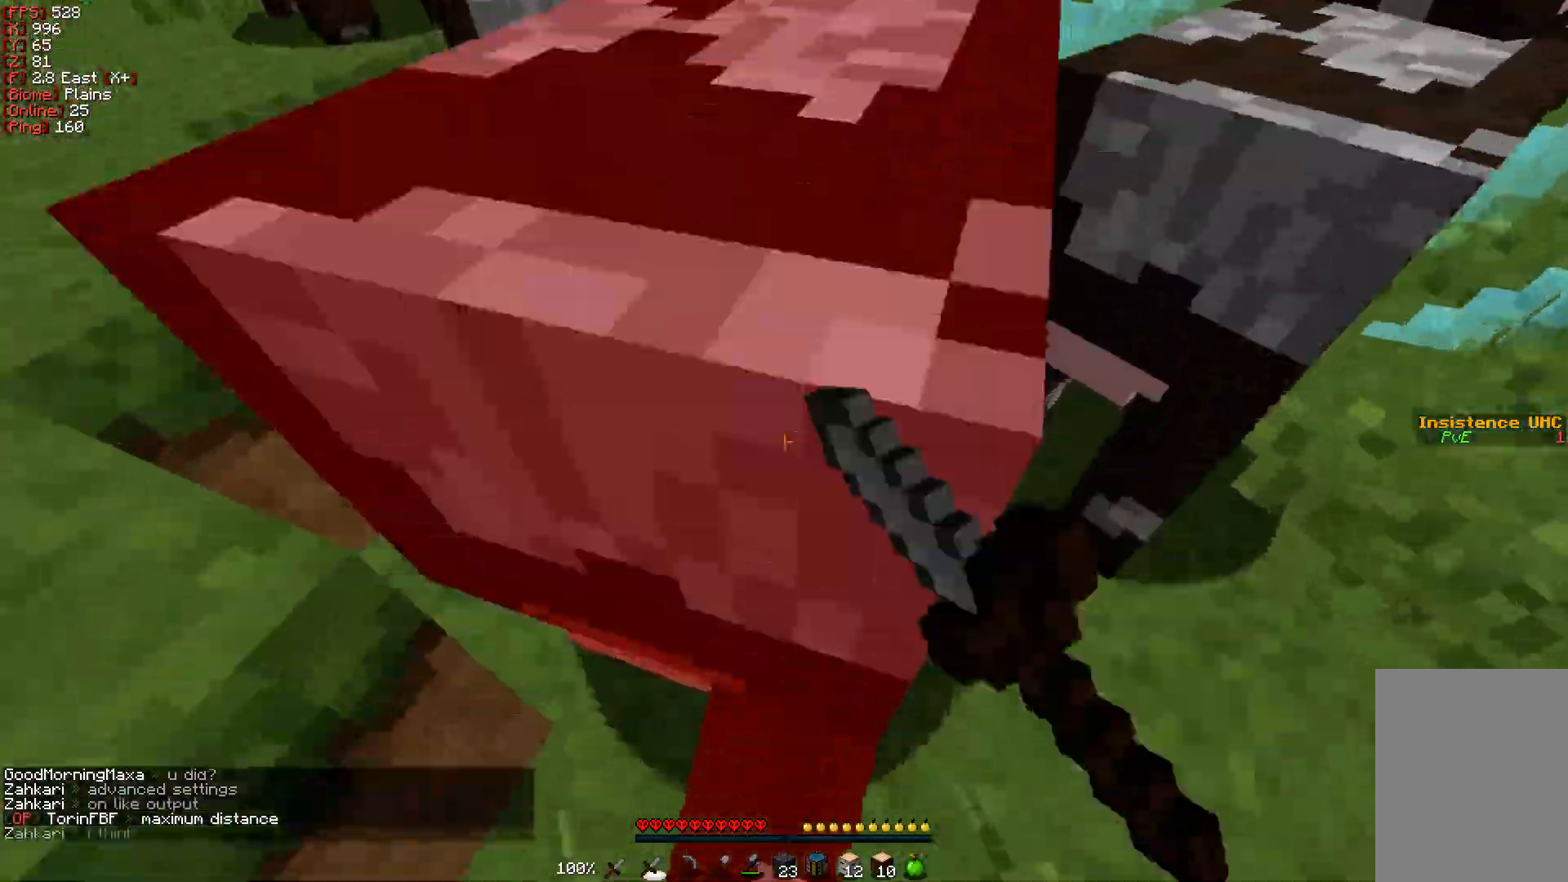
{"keys": [], "mouse": ["left"], "events": [[83, "mouse_left", "down"], [133, "s", "up"], [150, "mouse_left", "up"], [267, "mouse_left", "down"], [333, "mouse_left", "up"], [433, "mouse_left", "down"]]}
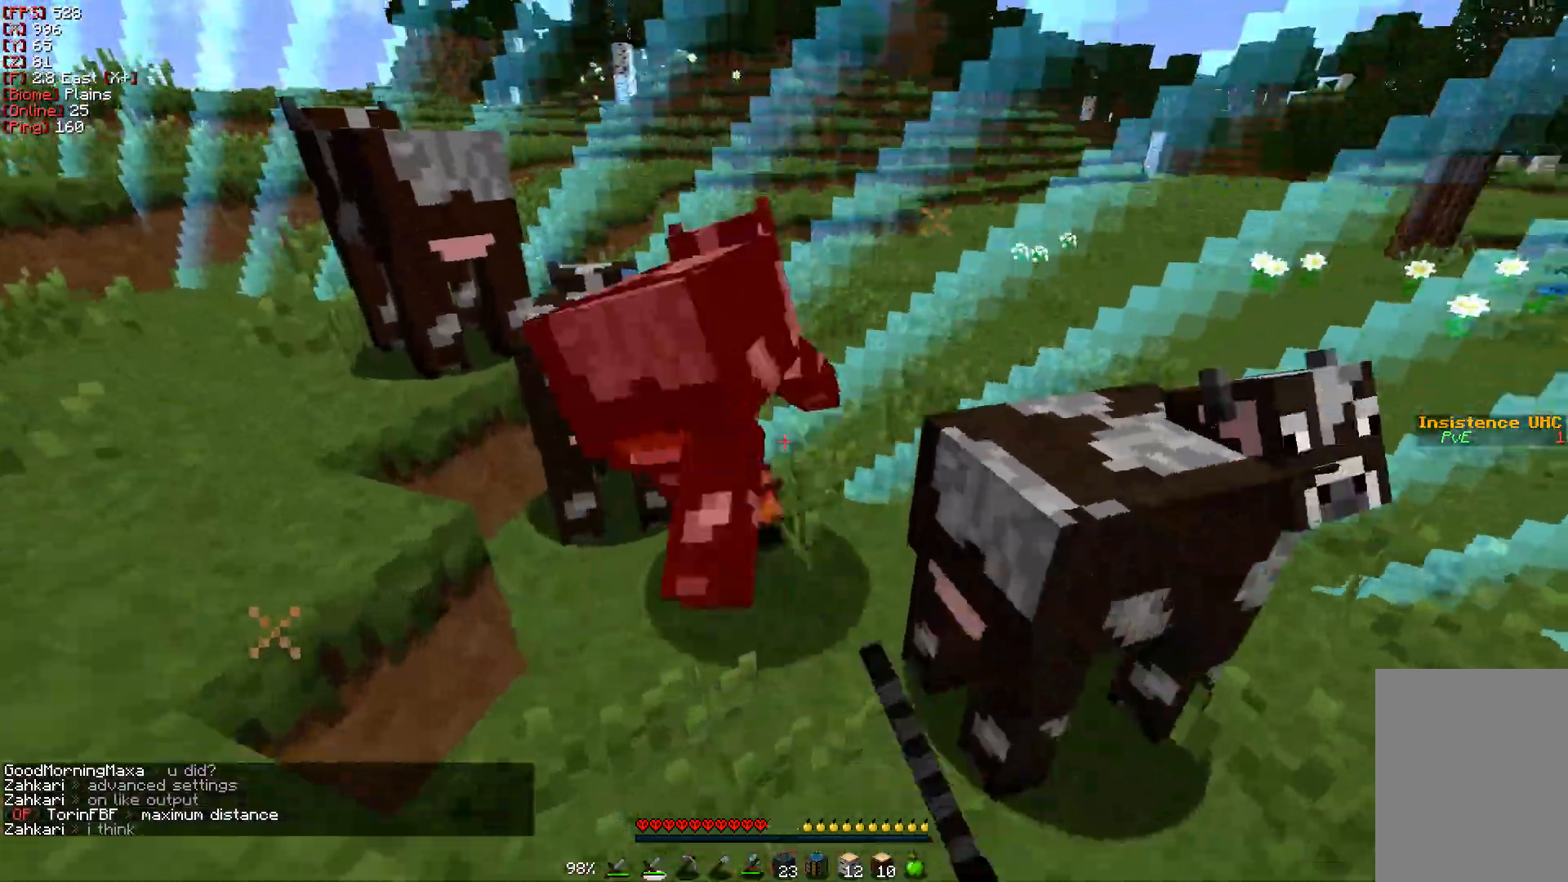
{"keys": ["d", "w"], "mouse": ["left"], "events": [[33, "d", "down"], [50, "mouse_left", "up"], [117, "mouse_left", "down"], [217, "mouse_left", "up"], [317, "mouse_left", "down"], [417, "mouse_left", "up"], [450, "w", "down"], [500, "mouse_left", "down"]]}
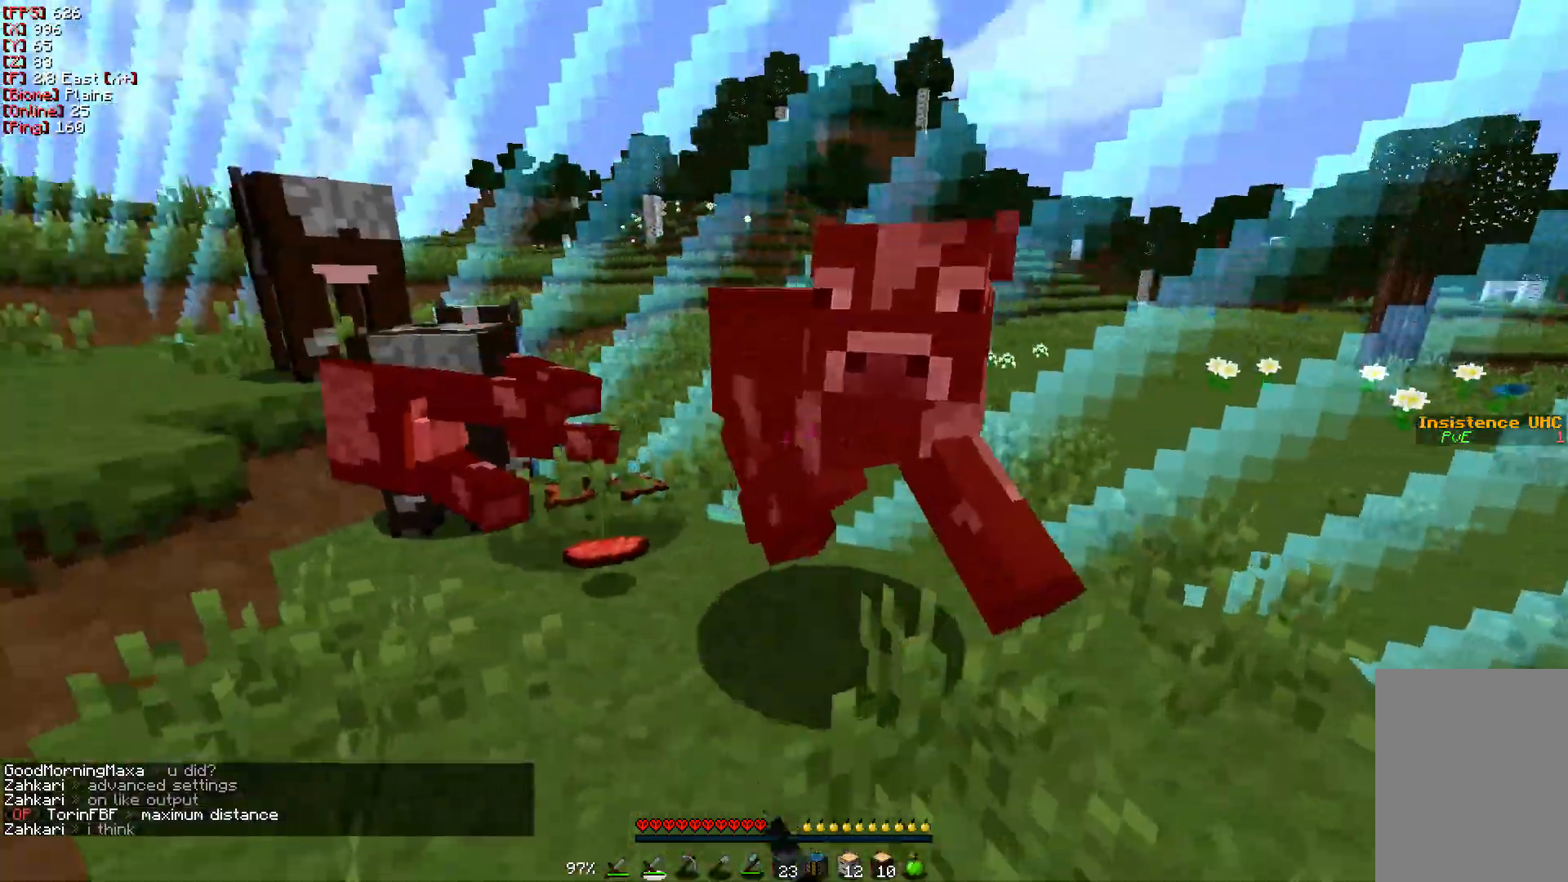
{"keys": ["d"], "mouse": ["left"], "events": [[117, "mouse_left", "up"], [217, "mouse_left", "down"], [267, "d", "up"], [300, "mouse_left", "up"], [367, "d", "down"], [400, "mouse_left", "down"], [417, "w", "up"]]}
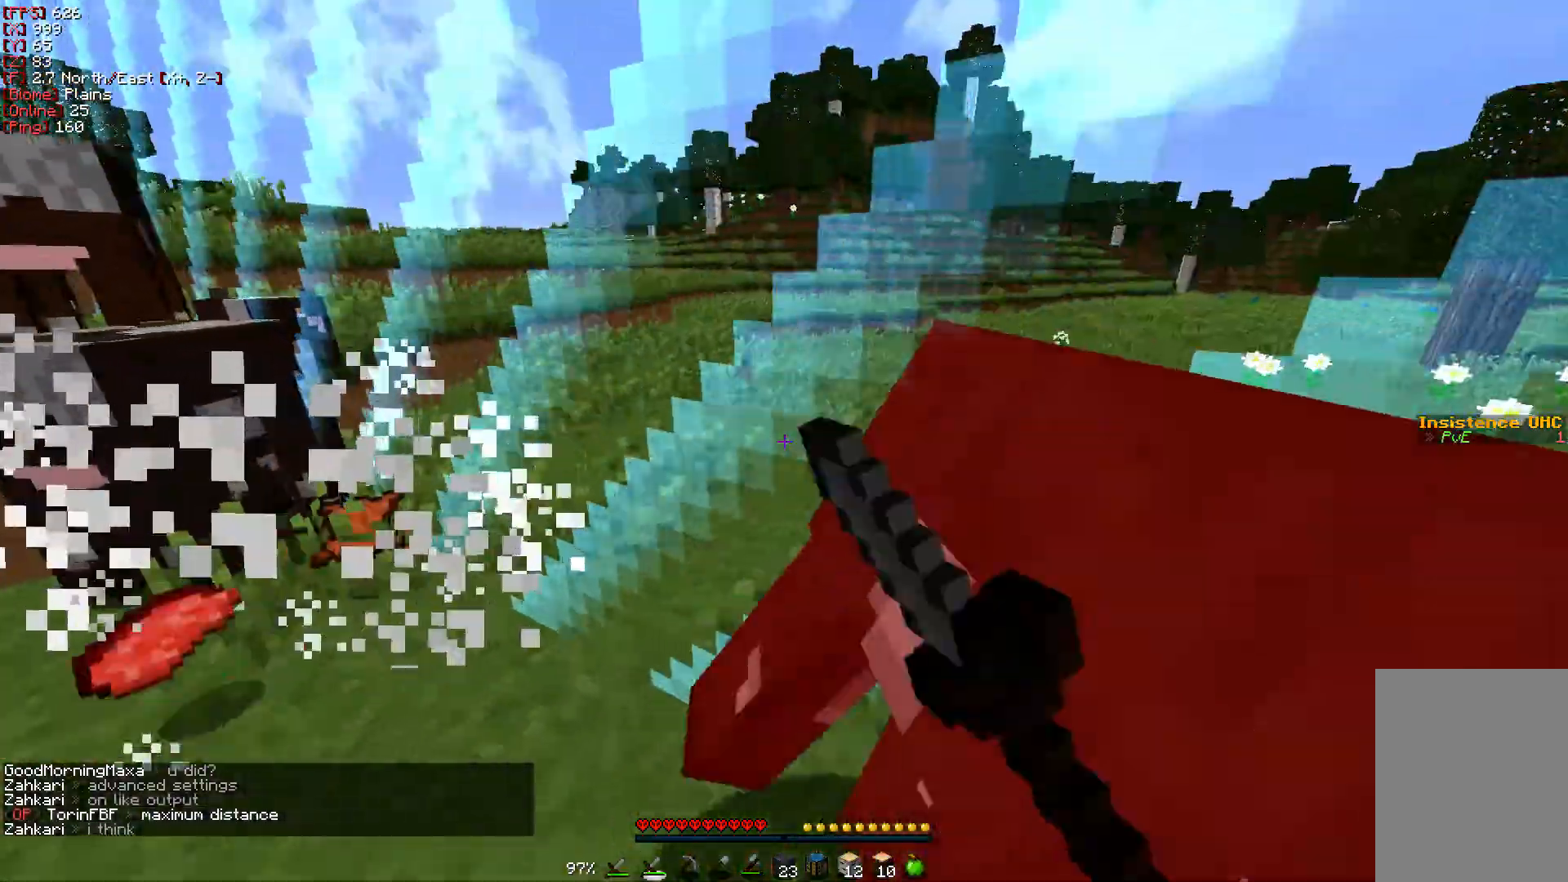
{"keys": ["a"], "mouse": [], "events": [[17, "mouse_left", "up"], [100, "mouse_left", "down"], [233, "mouse_left", "up"], [333, "d", "up"], [367, "a", "down"]]}
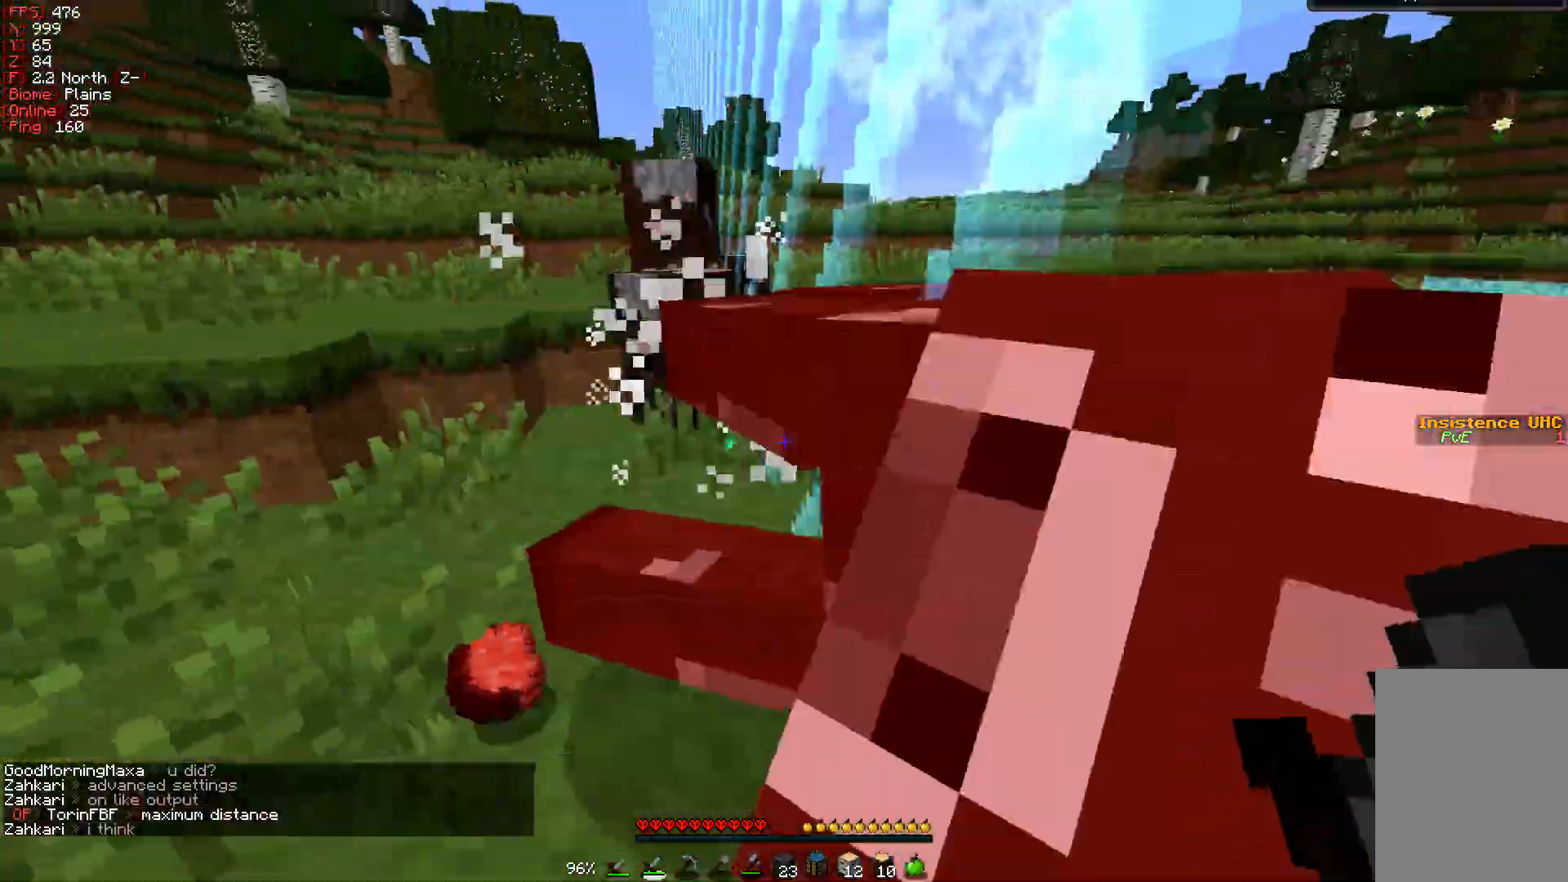
{"keys": ["w"], "mouse": [], "events": [[83, "a", "up"], [133, "w", "down"]]}
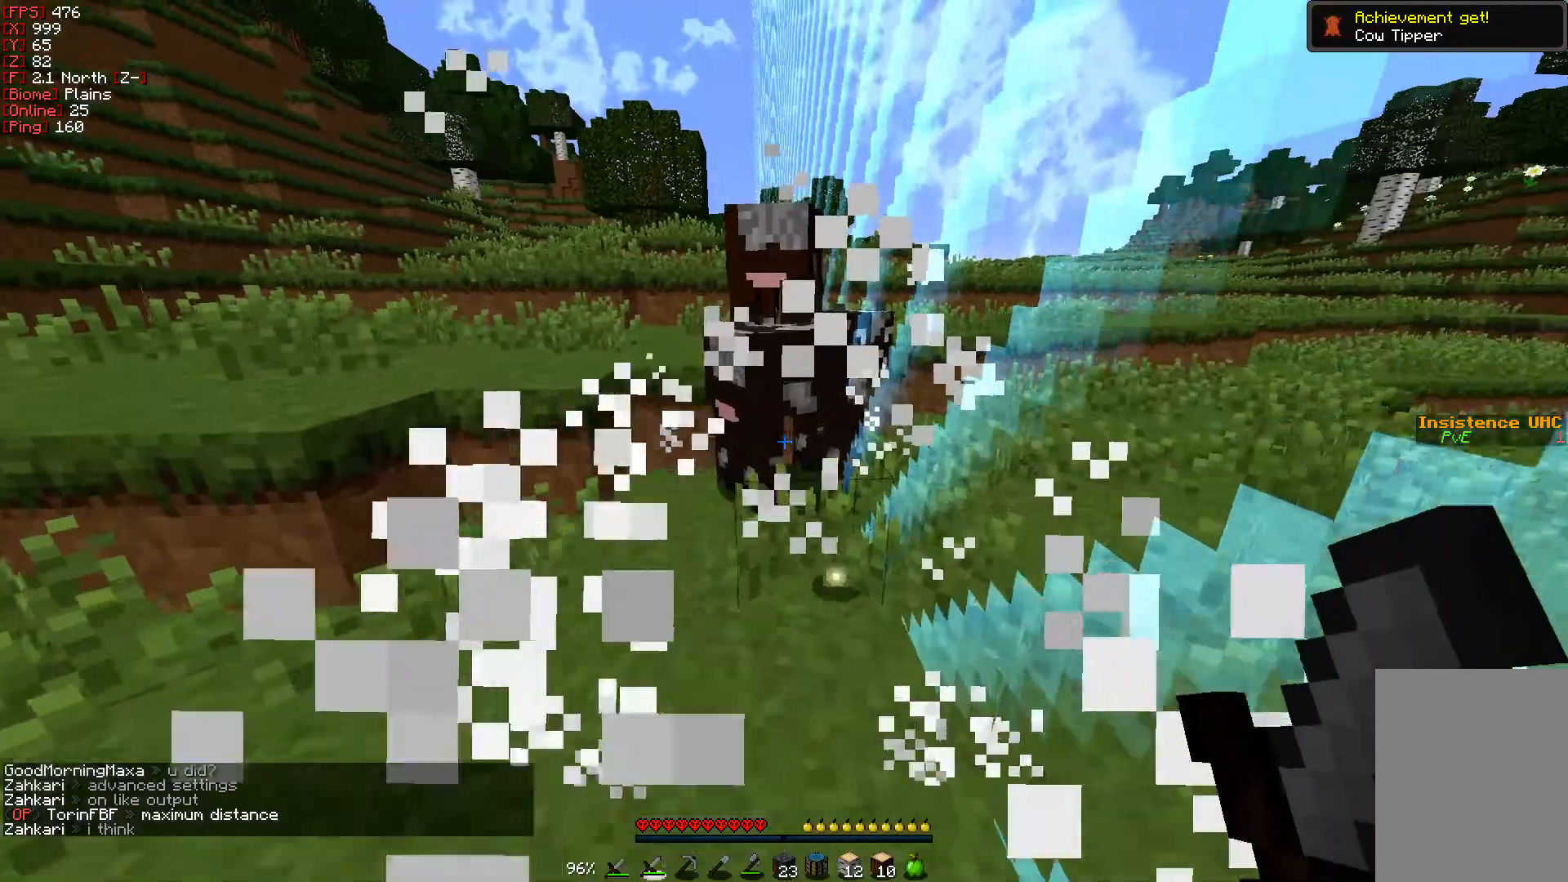
{"keys": [], "mouse": ["right"], "events": [[150, "mouse_left", "down"], [250, "mouse_left", "up"], [300, "a", "down"], [317, "mouse_right", "down"], [333, "mouse_left", "down"], [350, "w", "up"], [383, "a", "up"], [417, "mouse_left", "up"]]}